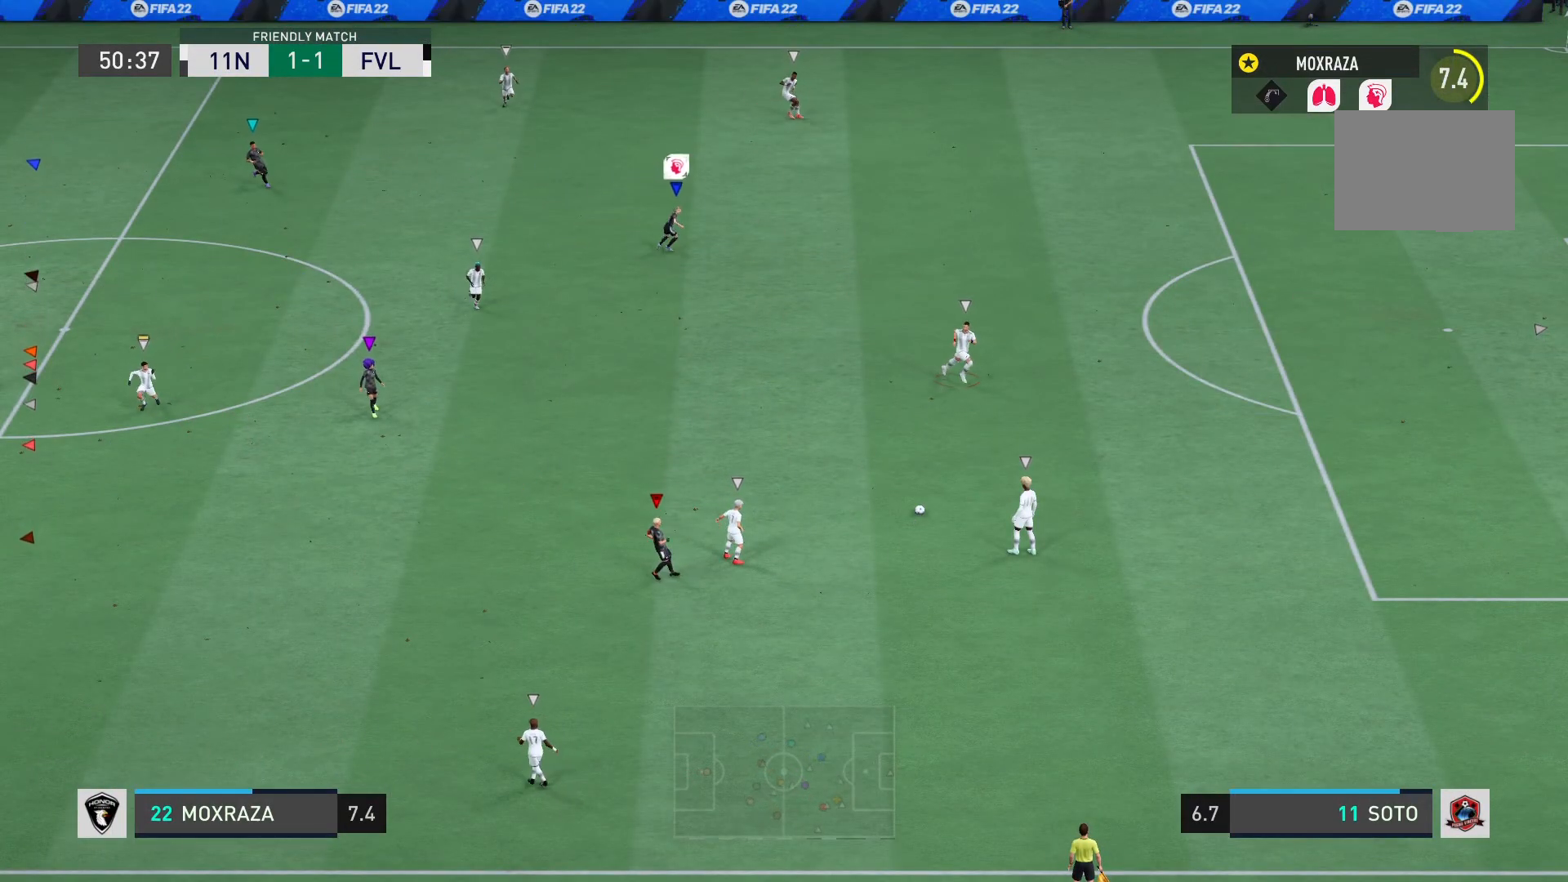
Gameplay with a controller (PlayStation layout); each line is a JSON object with the inputs held at the frame after it. "events" lists button and stick changes between this image and that frame as [ms after this image, input, new state], when the widget could be followed in between. Not read: L3 R3.
{"buttons": [], "left_stick": "down-right", "right_stick": "center", "events": [[200, "left_stick", "down-right"]]}
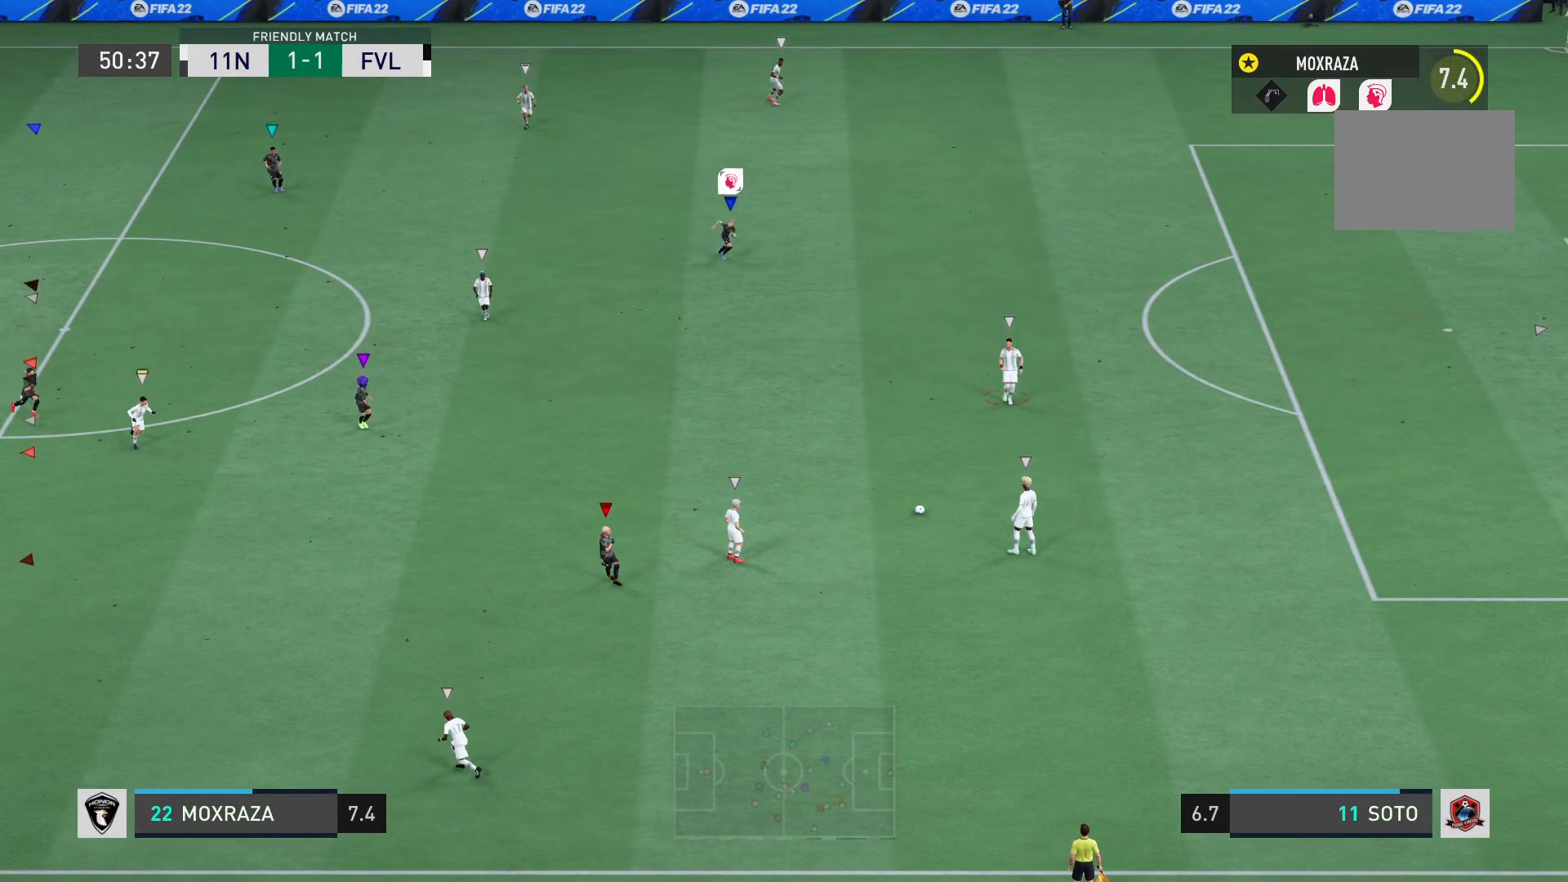
{"buttons": [], "left_stick": "down", "right_stick": "center", "events": [[84, "left_stick", "down"]]}
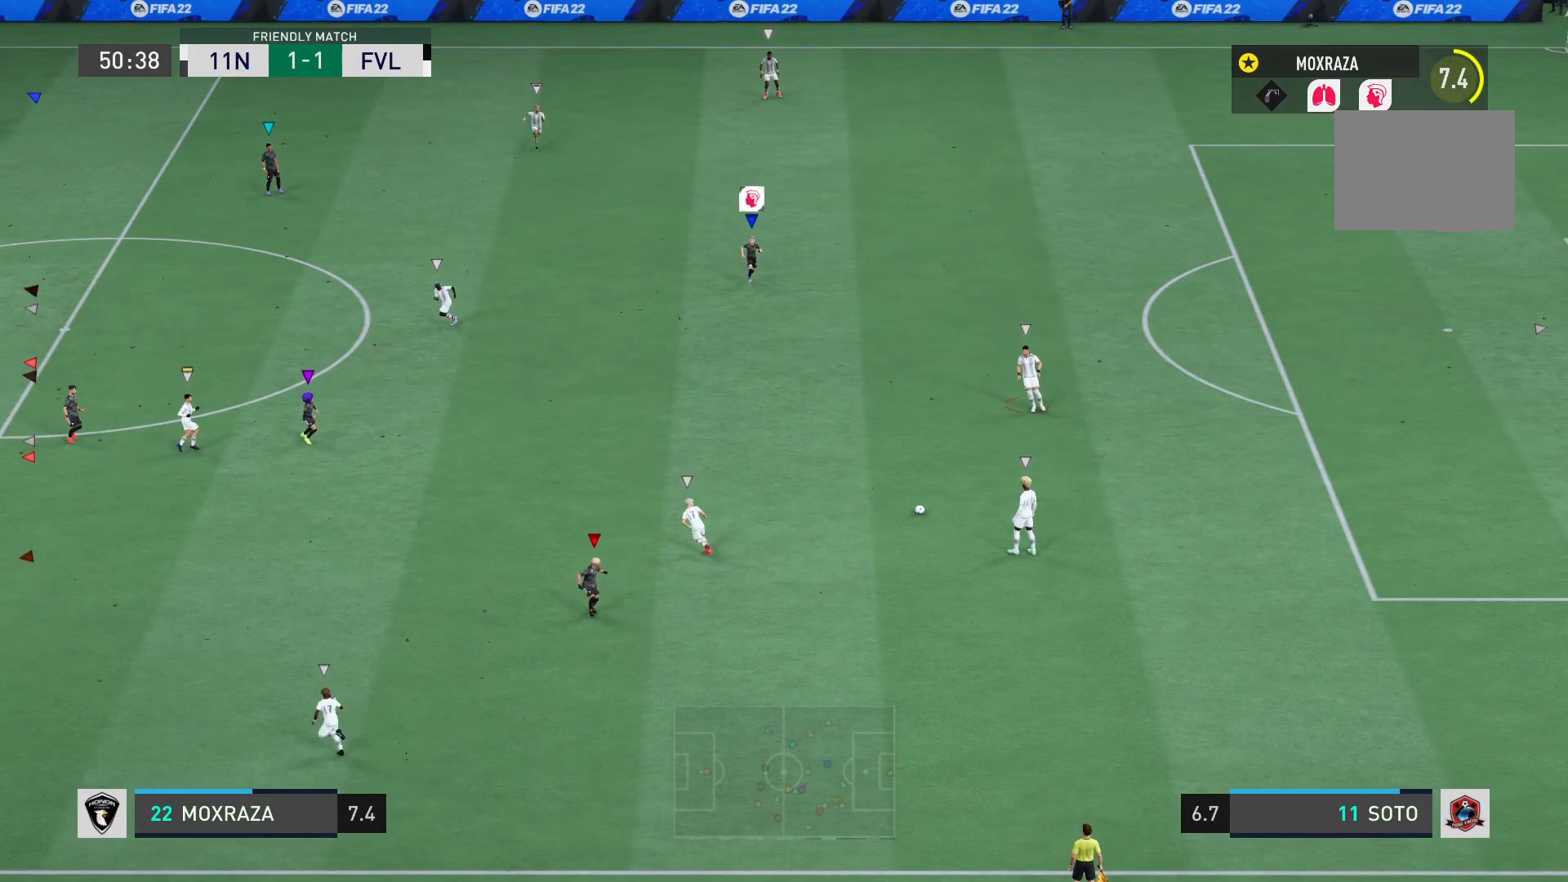
{"buttons": ["L2"], "left_stick": "down-right", "right_stick": "center", "events": [[150, "left_stick", "down-right"], [250, "L2", "down"]]}
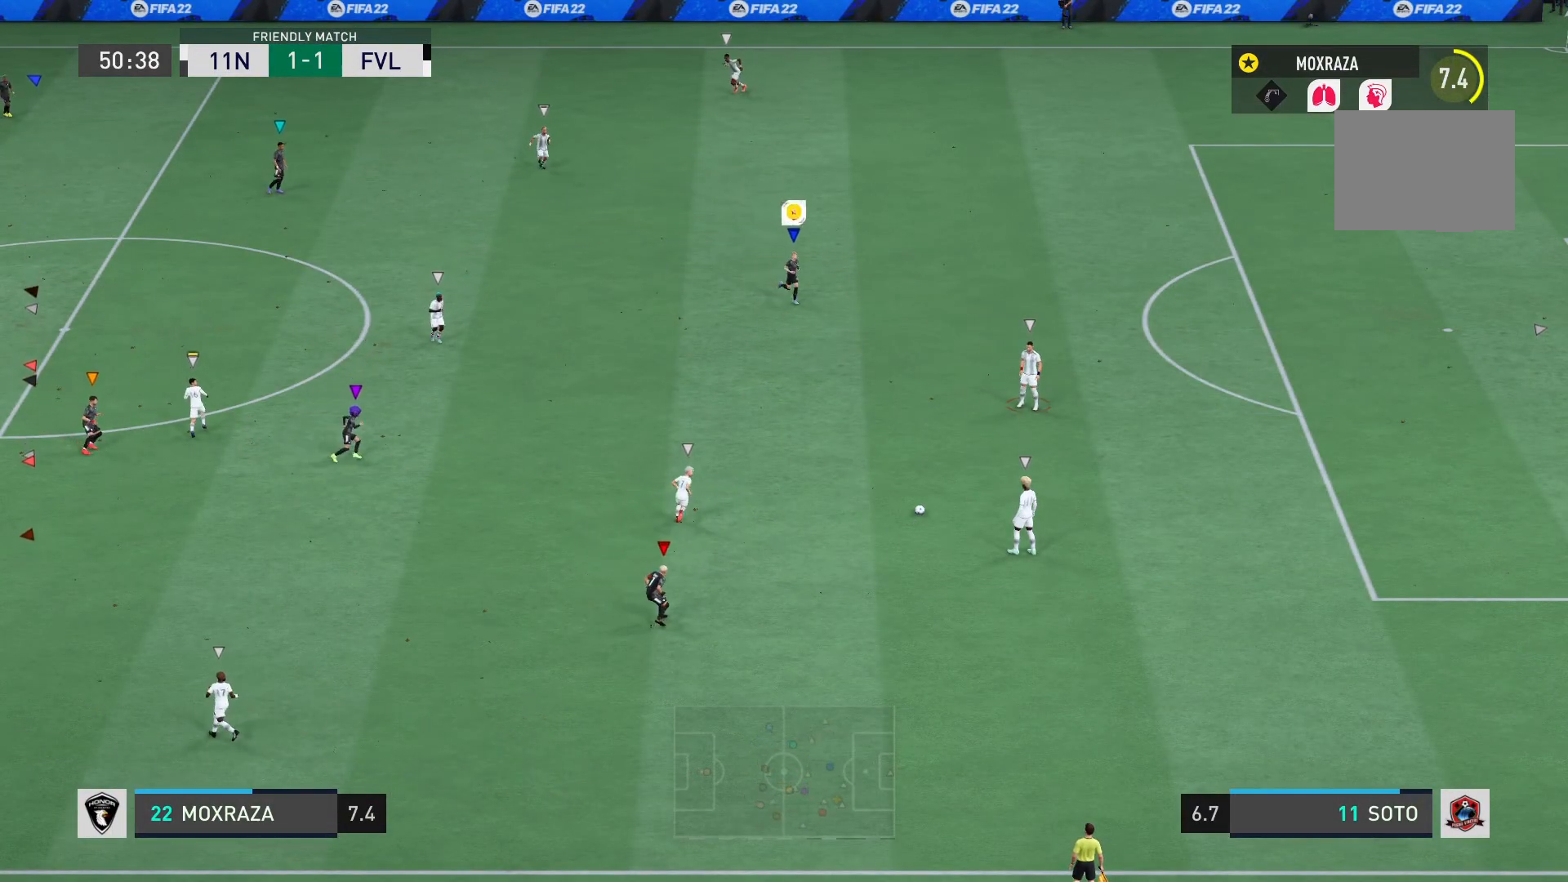
{"buttons": ["L2"], "left_stick": "down", "right_stick": "center", "events": [[434, "left_stick", "down"]]}
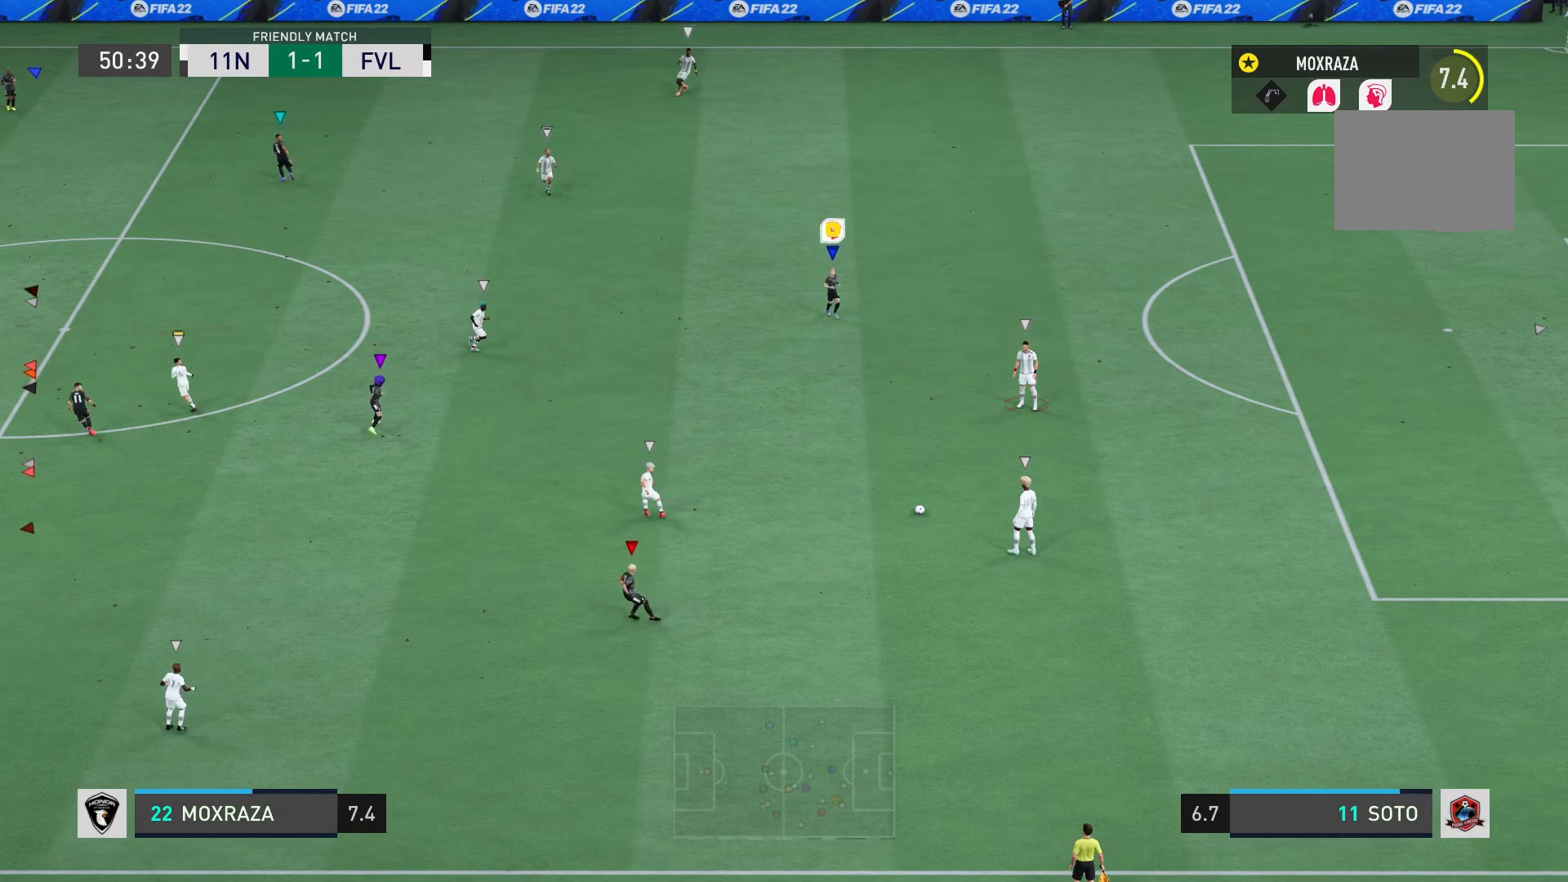
{"buttons": ["L2"], "left_stick": "left", "right_stick": "center", "events": [[133, "left_stick", "down-left"], [267, "left_stick", "left"]]}
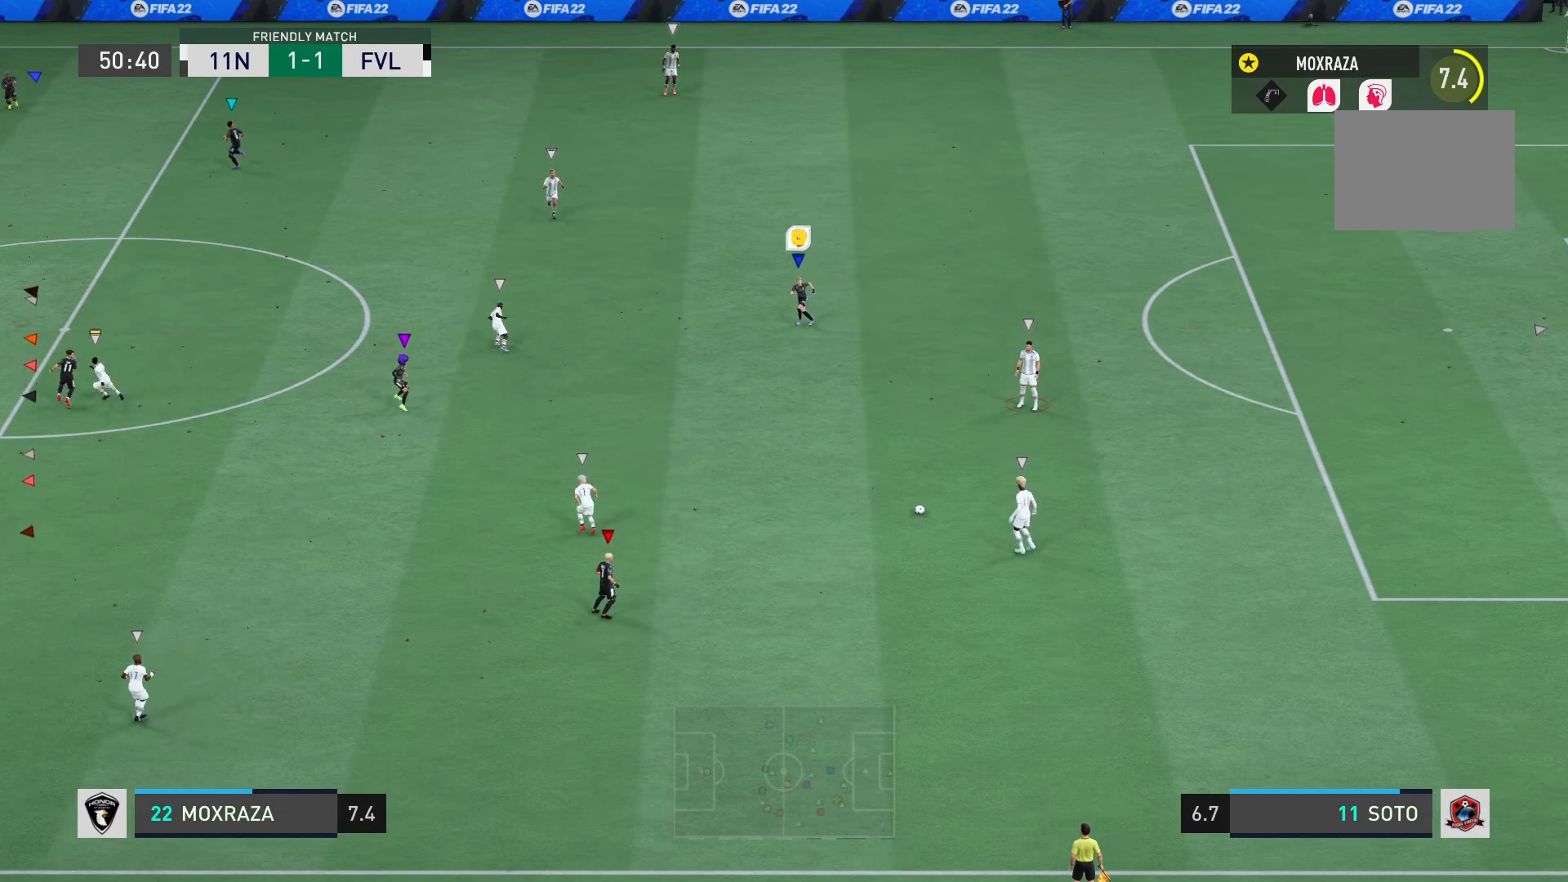
{"buttons": ["L2"], "left_stick": "down", "right_stick": "center", "events": [[334, "left_stick", "down-left"], [501, "left_stick", "down"]]}
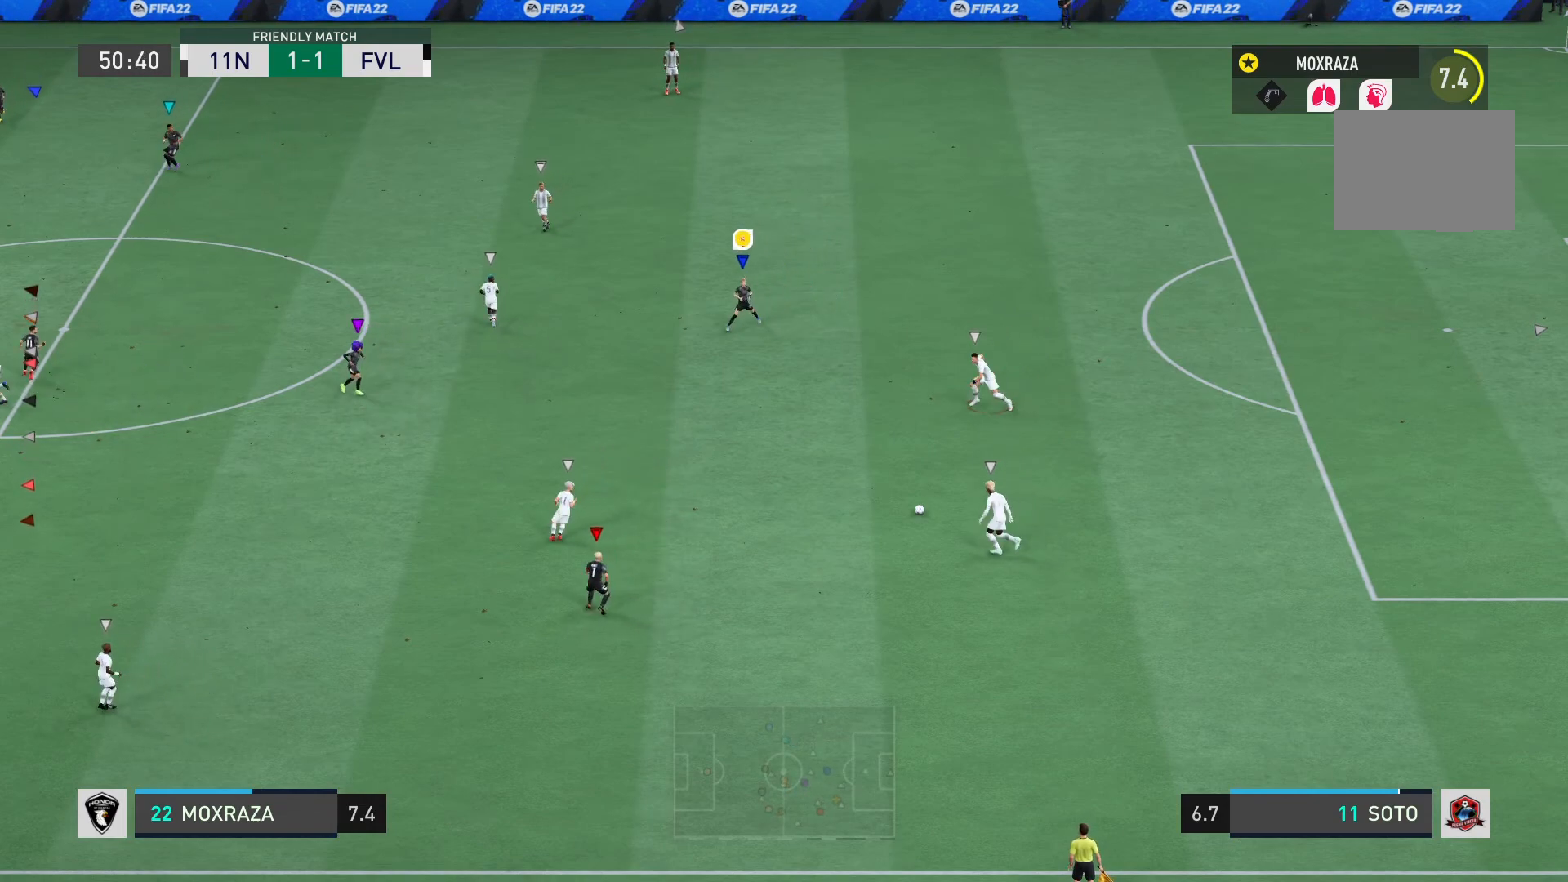
{"buttons": ["R2"], "left_stick": "down", "right_stick": "center", "events": [[167, "left_stick", "down-left"], [384, "R2", "down"], [417, "L2", "up"], [484, "left_stick", "down"]]}
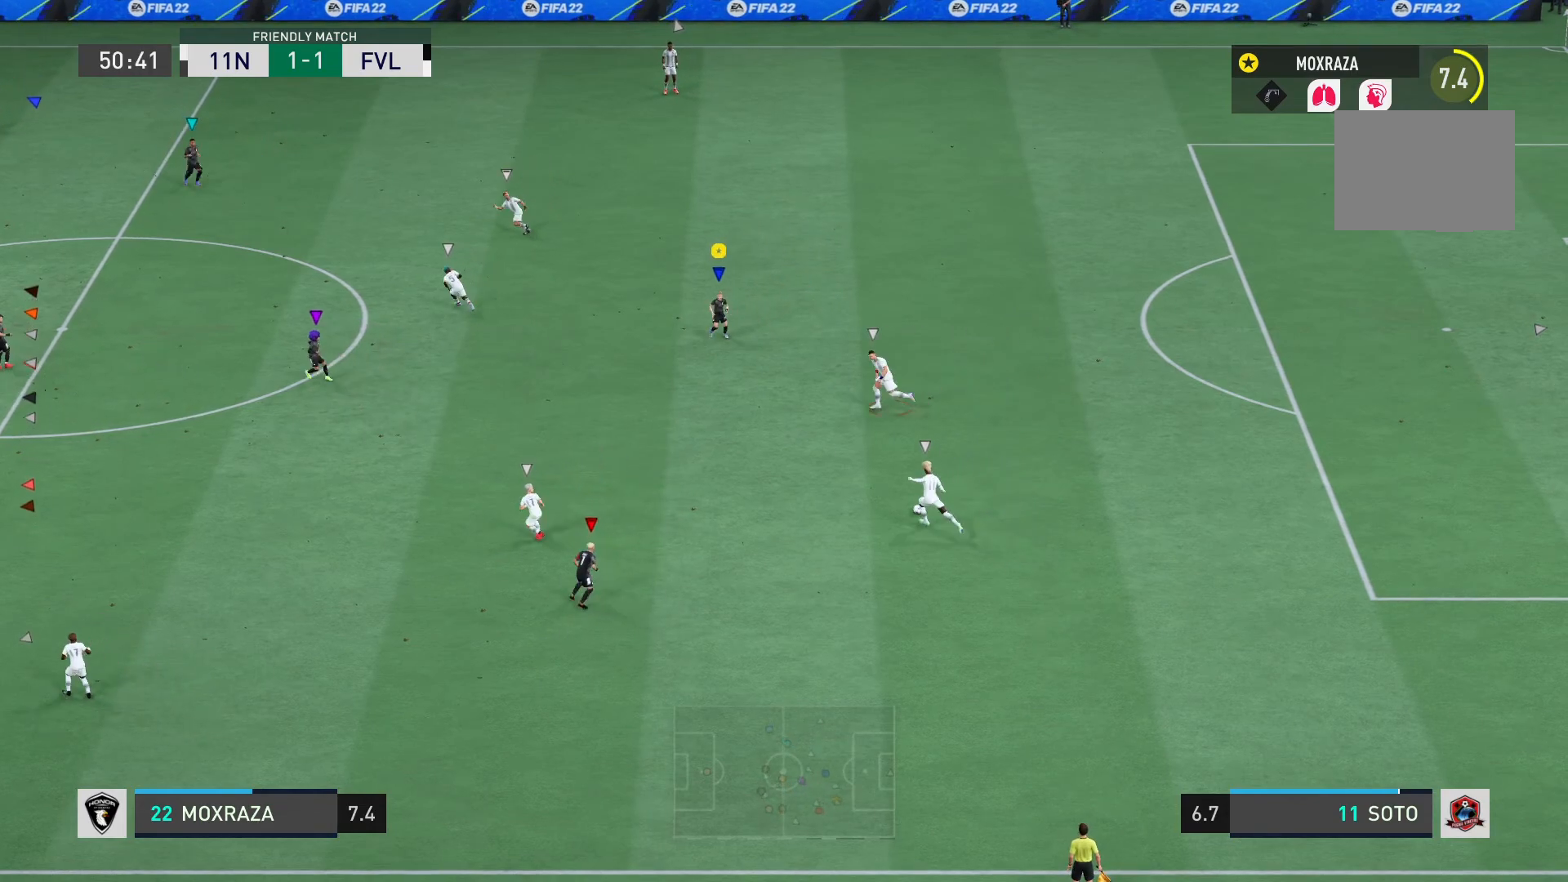
{"buttons": ["R2"], "left_stick": "up-left", "right_stick": "center", "events": [[151, "left_stick", "down-left"], [251, "left_stick", "left"], [418, "left_stick", "up-left"]]}
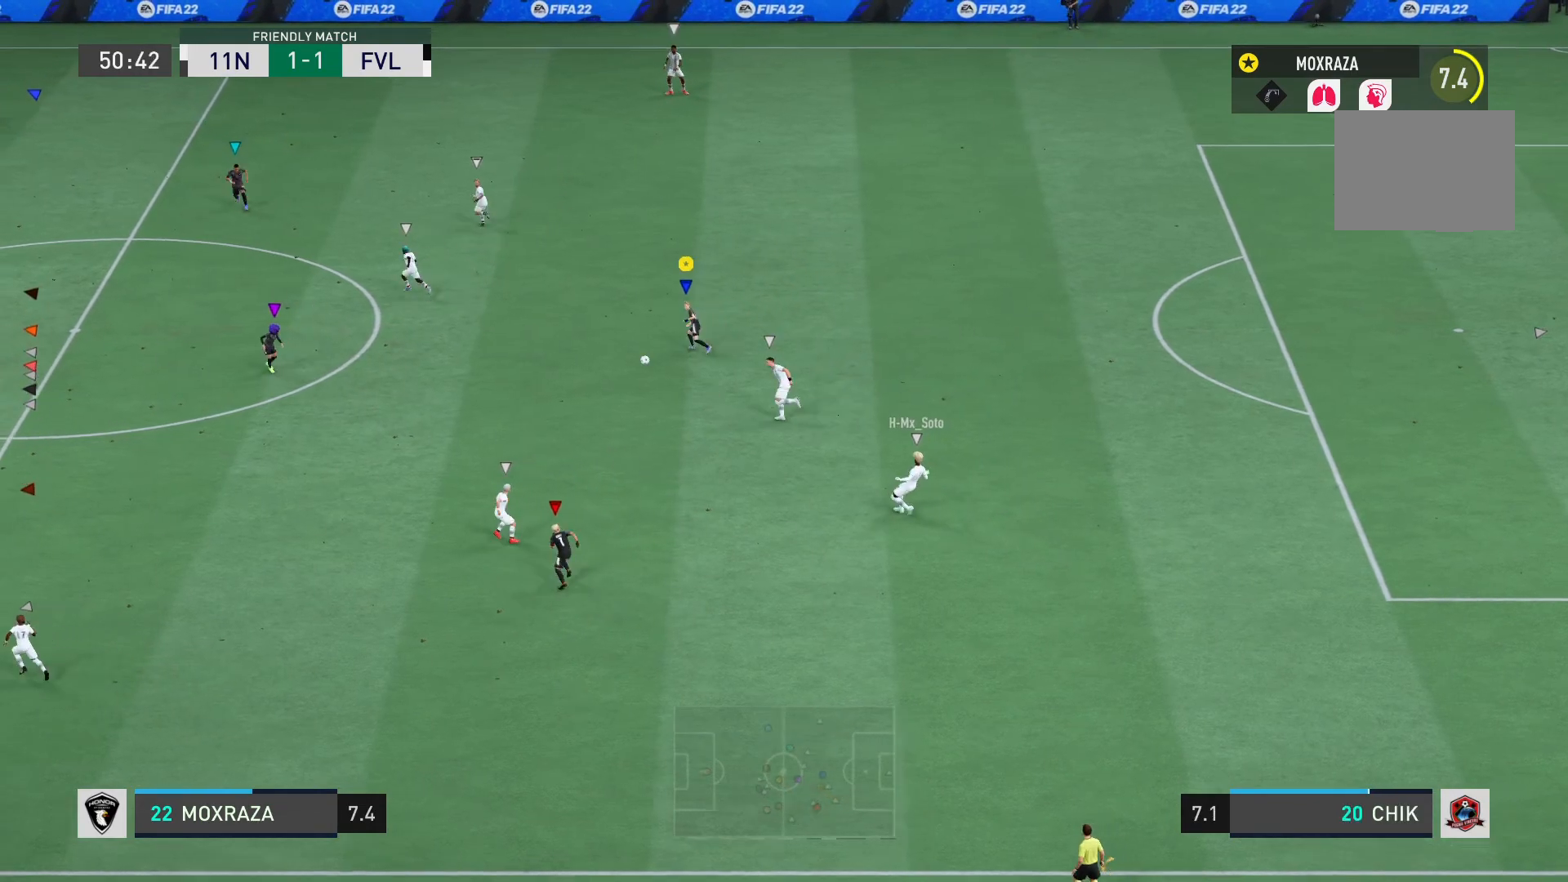
{"buttons": [], "left_stick": "up-left", "right_stick": "center", "events": [[484, "R2", "up"]]}
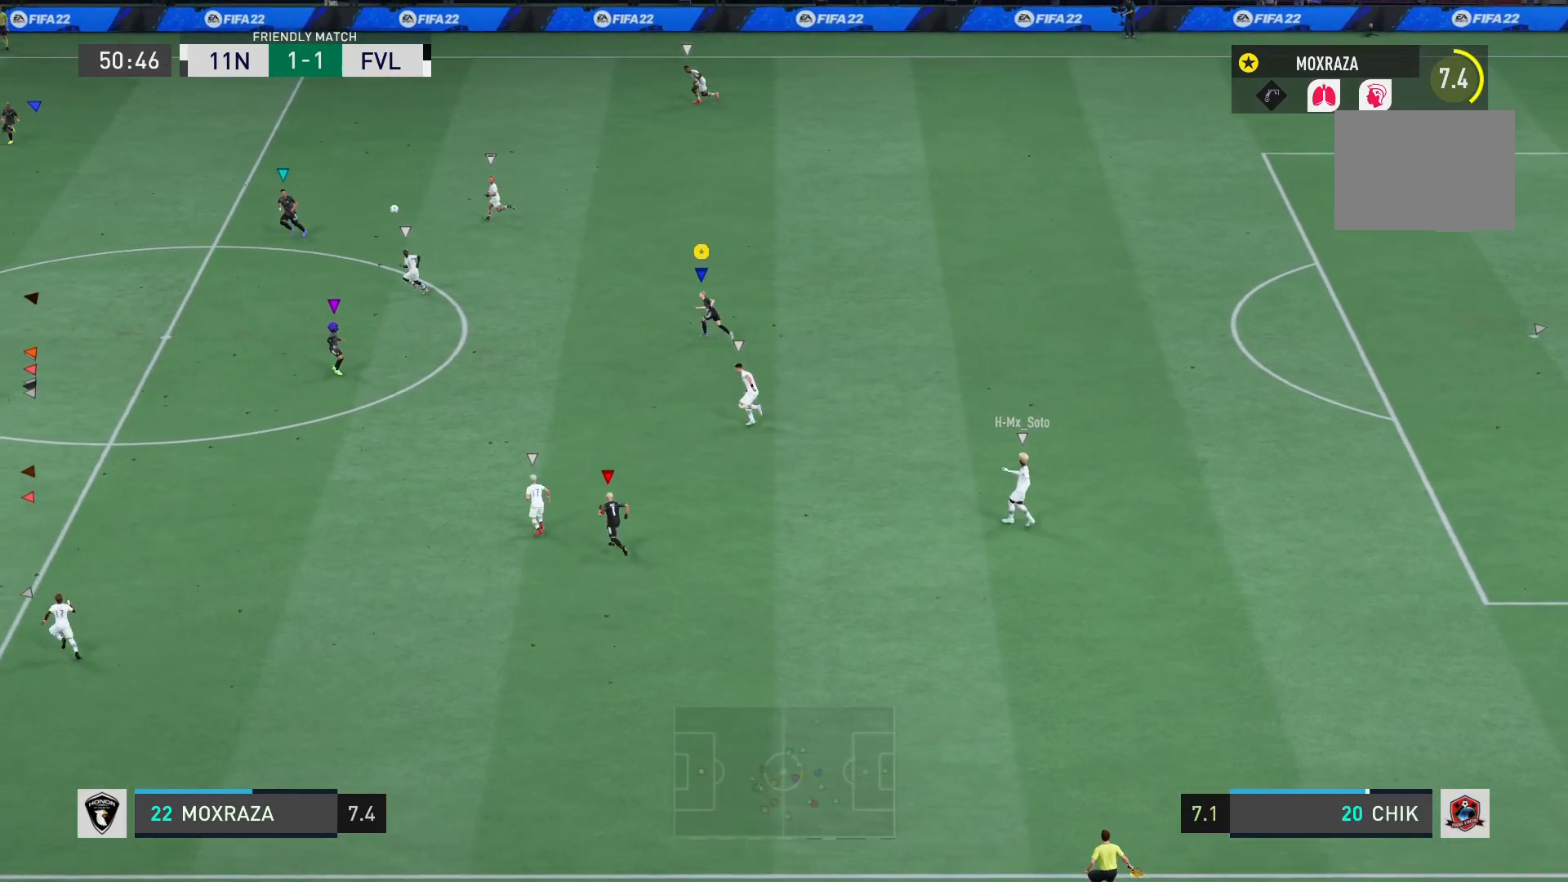
{"buttons": [], "left_stick": "up-left", "right_stick": "center", "events": []}
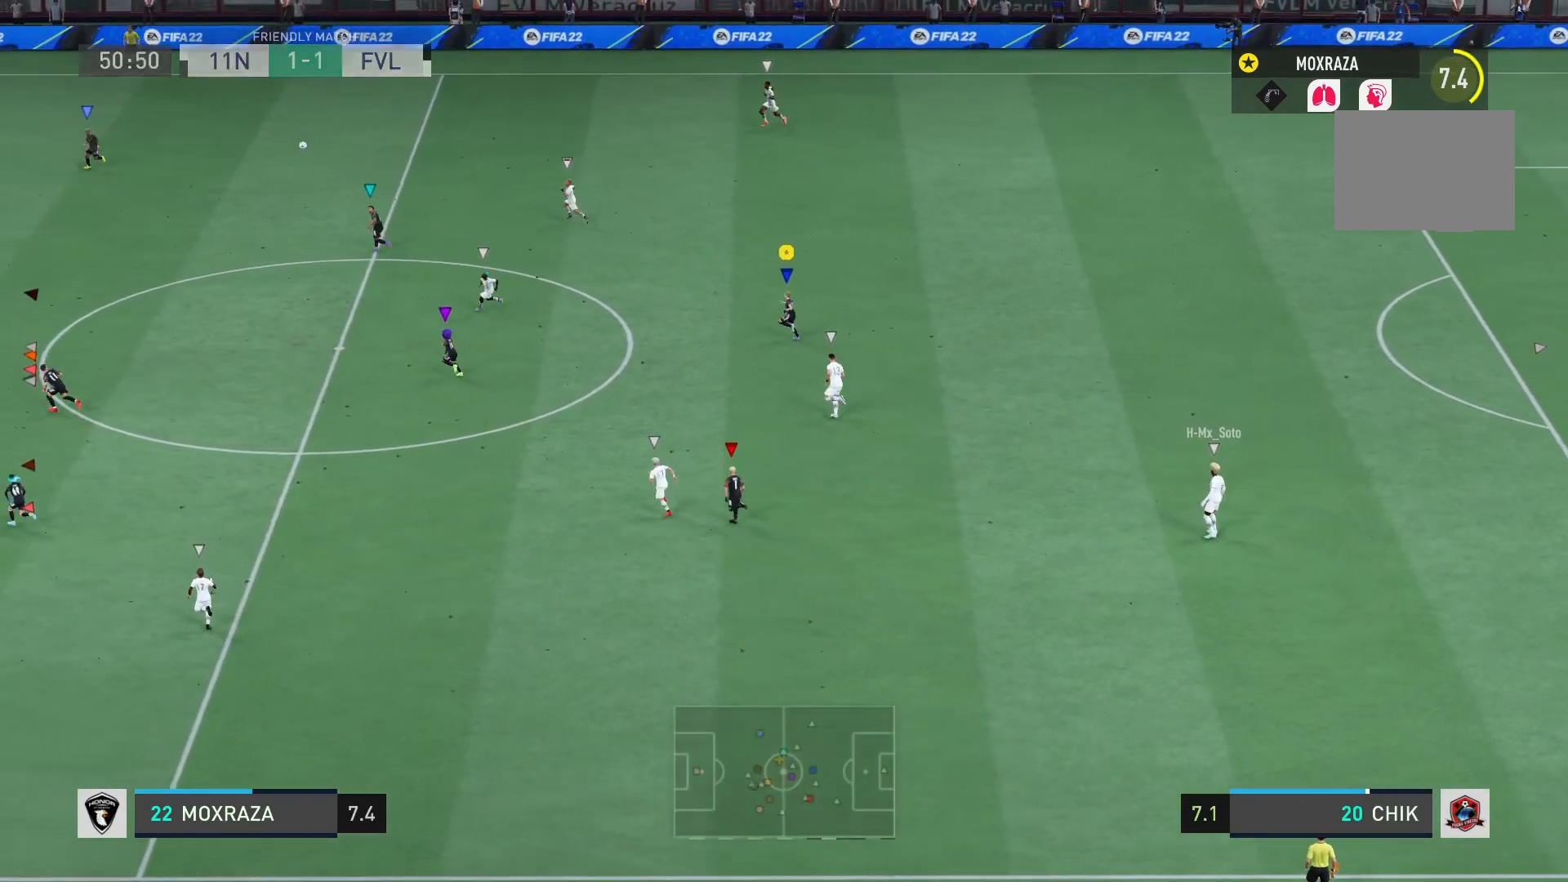
{"buttons": [], "left_stick": "up-left", "right_stick": "center", "events": []}
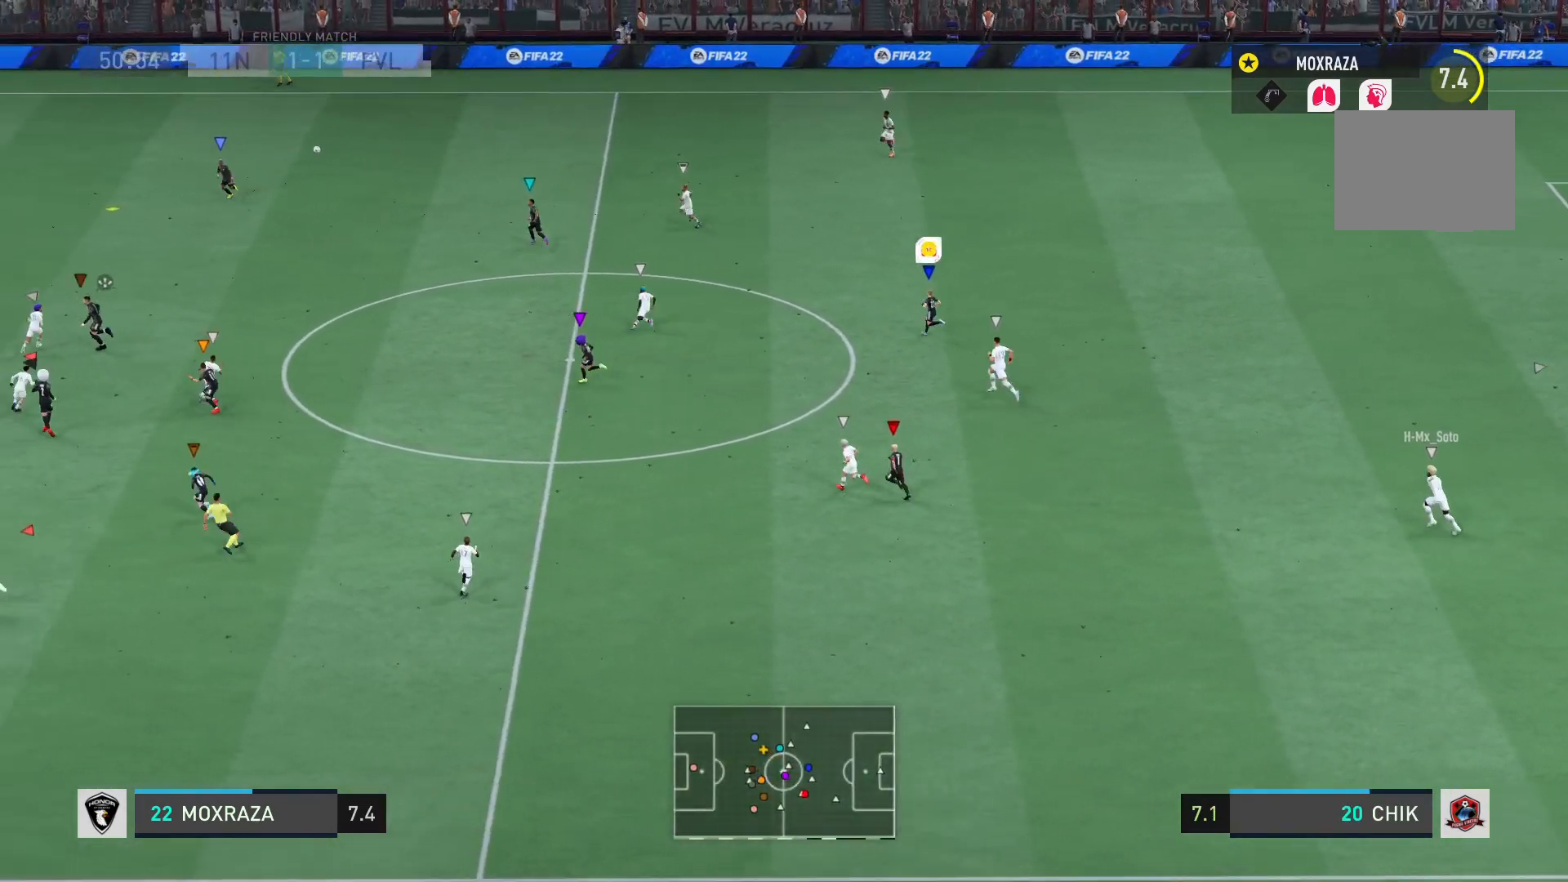
{"buttons": [], "left_stick": "up-left", "right_stick": "center", "events": []}
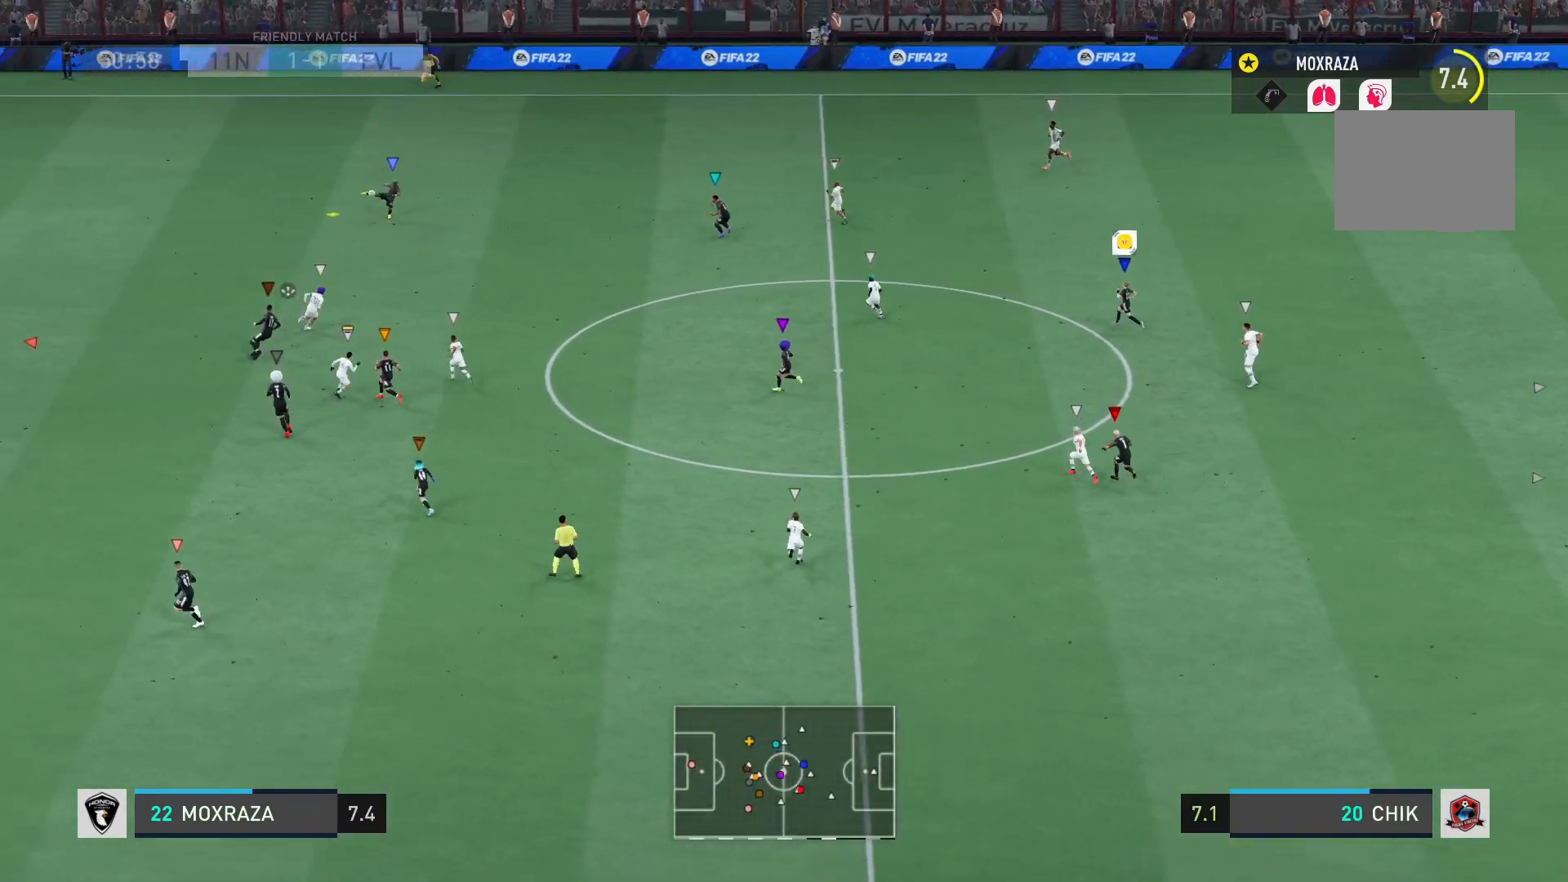
{"buttons": [], "left_stick": "up", "right_stick": "center", "events": [[234, "left_stick", "up"]]}
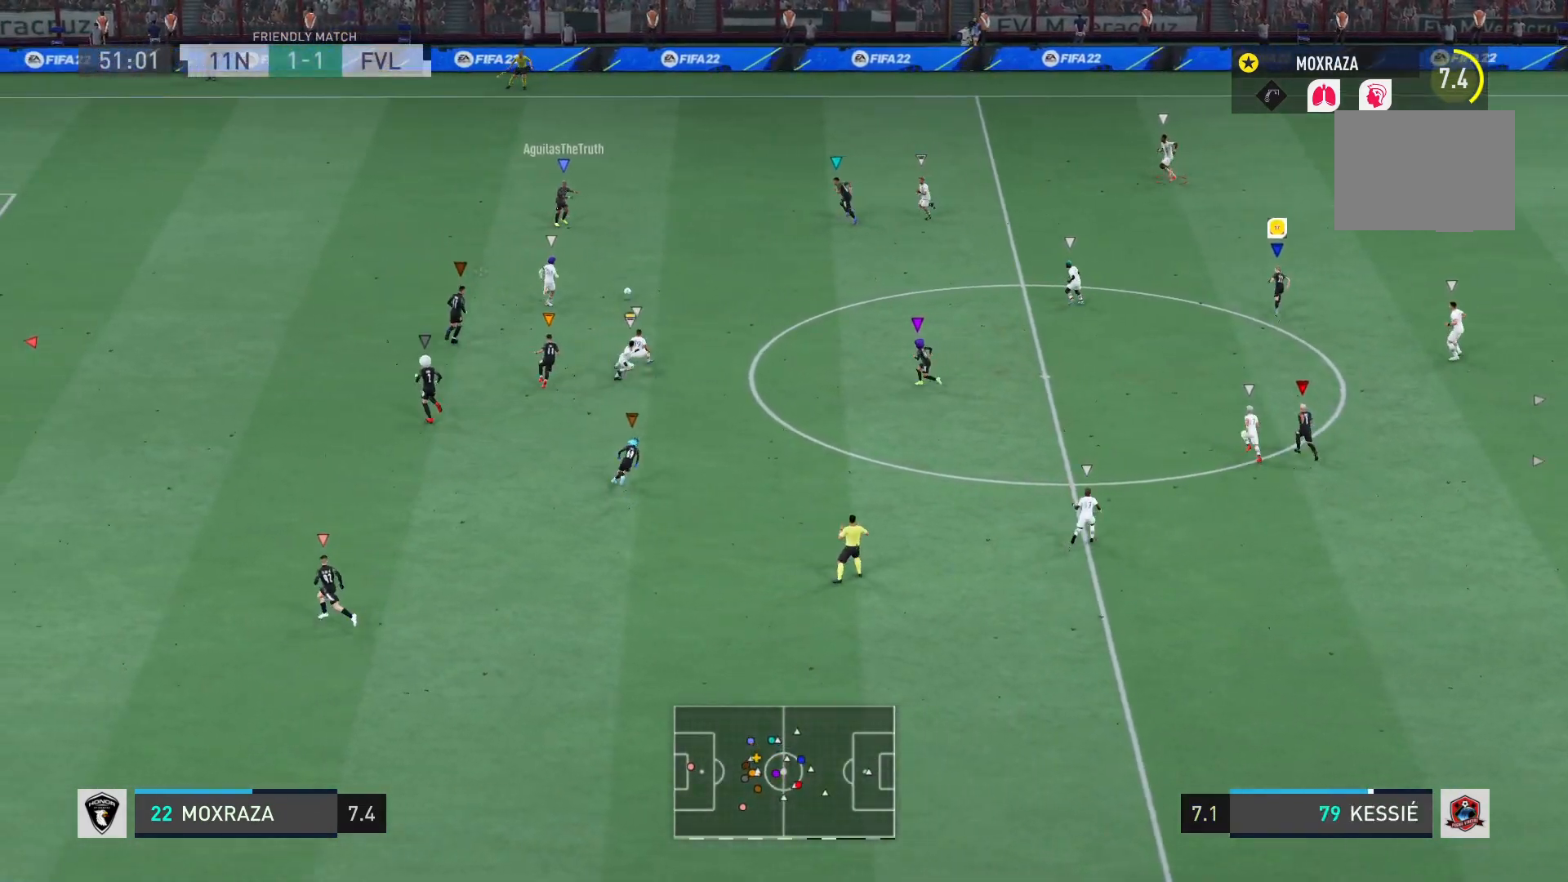
{"buttons": [], "left_stick": "left", "right_stick": "center", "events": [[251, "left_stick", "up-left"], [484, "left_stick", "left"]]}
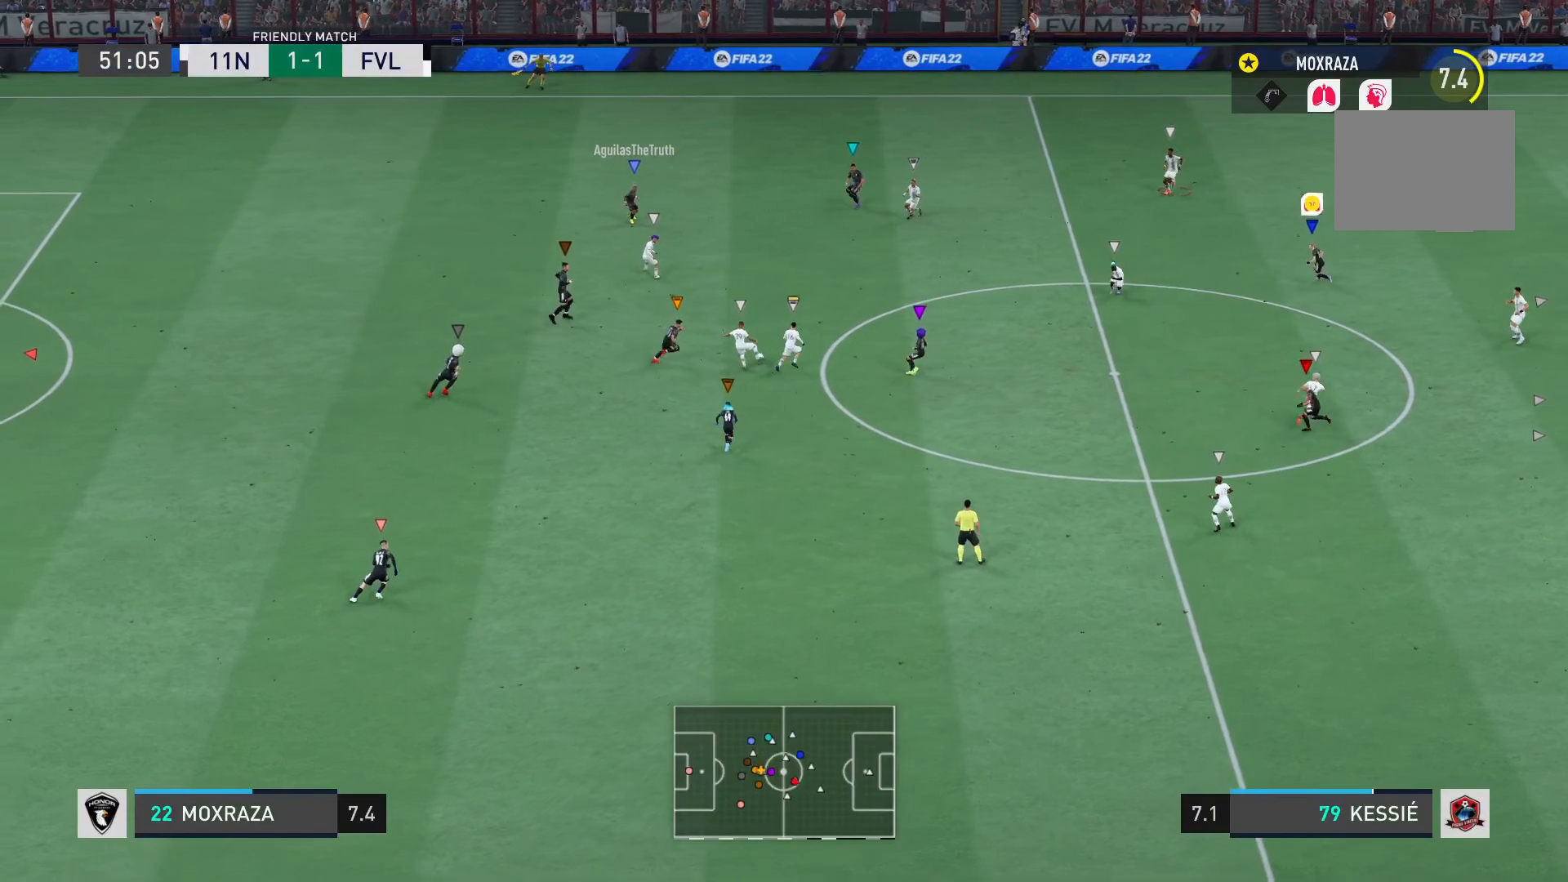
{"buttons": [], "left_stick": "left", "right_stick": "center", "events": []}
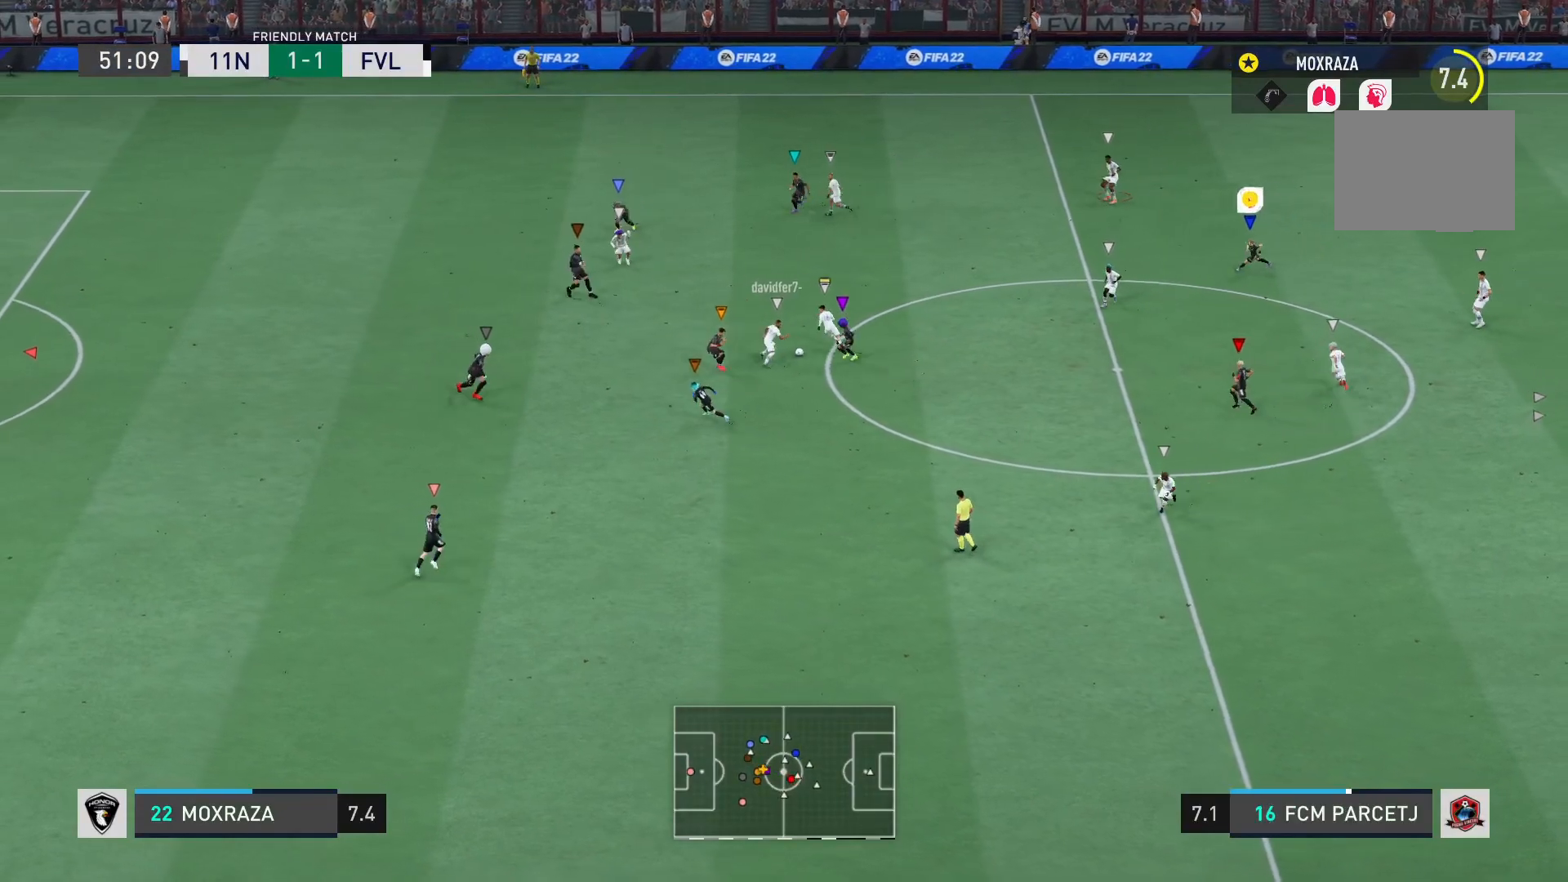
{"buttons": [], "left_stick": "left", "right_stick": "center", "events": [[17, "left_stick", "down-left"], [317, "left_stick", "left"]]}
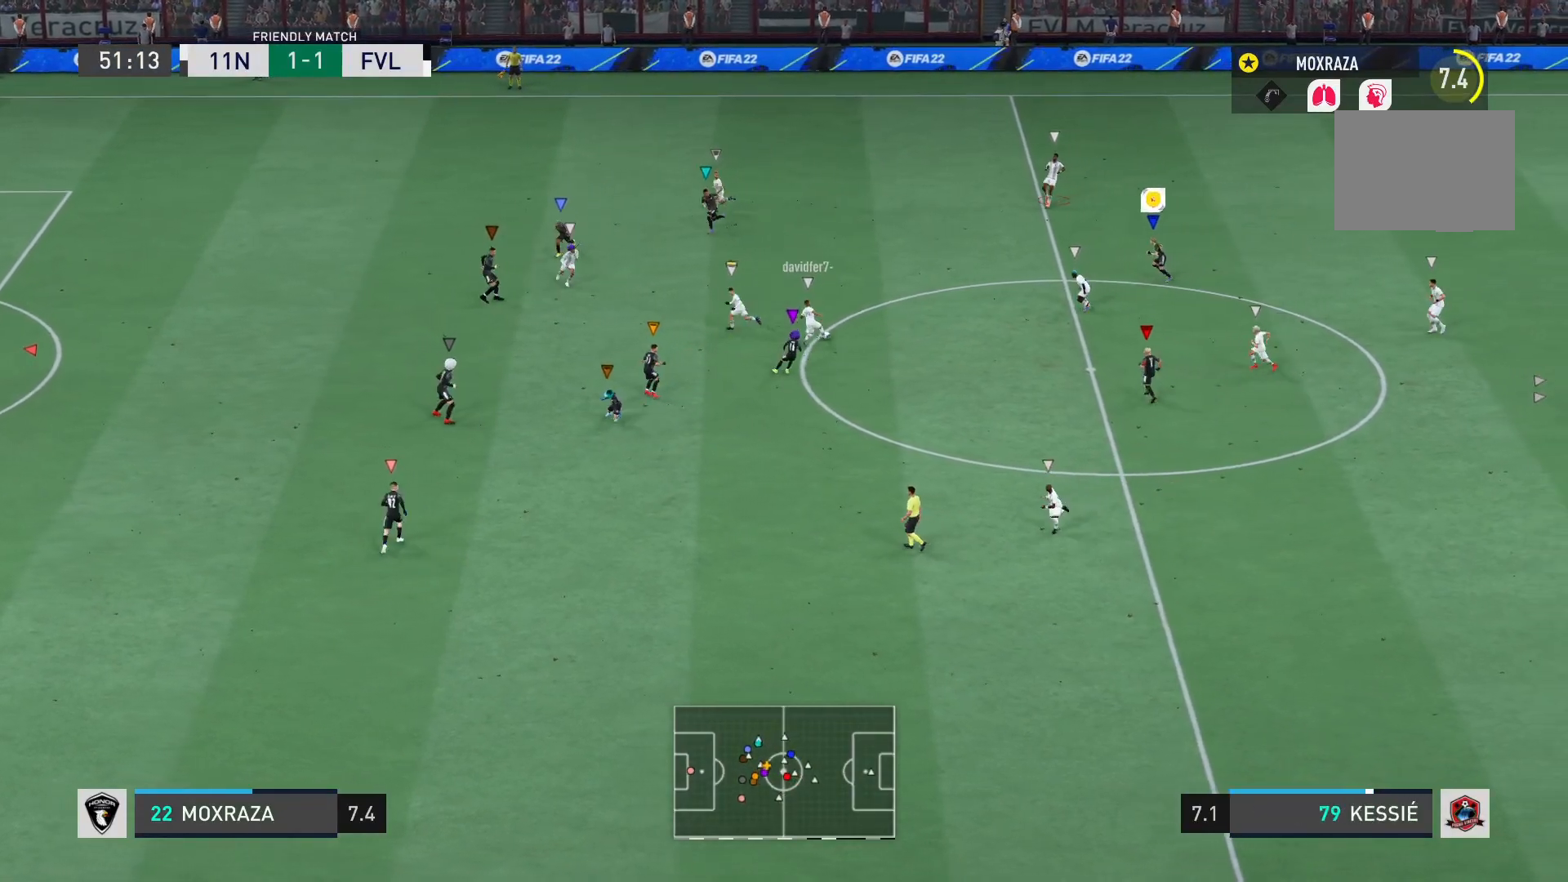
{"buttons": ["R2"], "left_stick": "left", "right_stick": "center", "events": [[317, "R2", "down"]]}
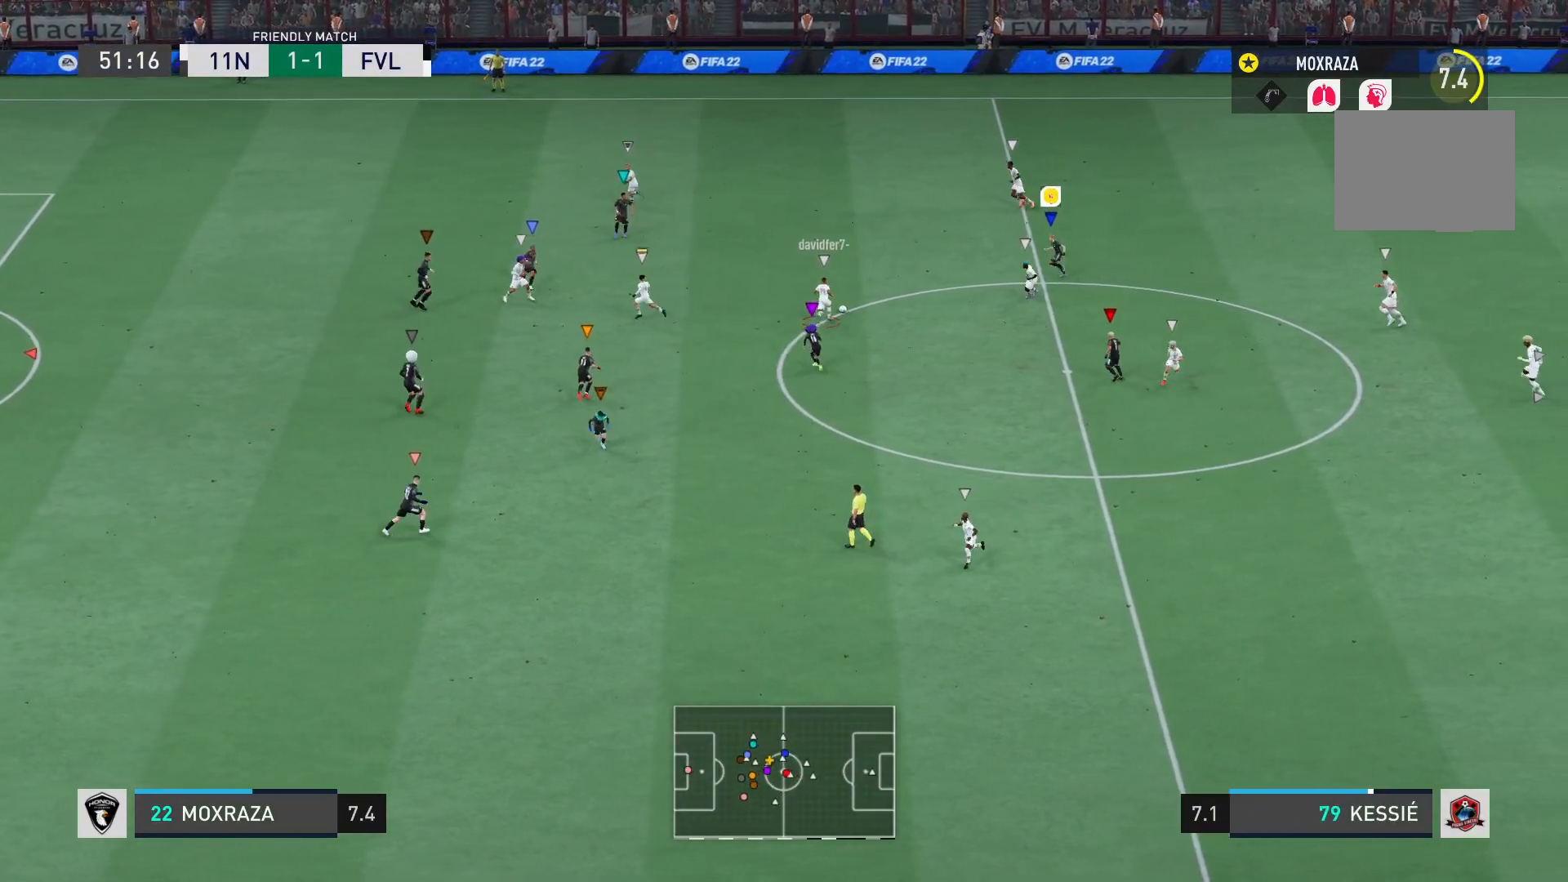
{"buttons": ["R2"], "left_stick": "left", "right_stick": "center", "events": []}
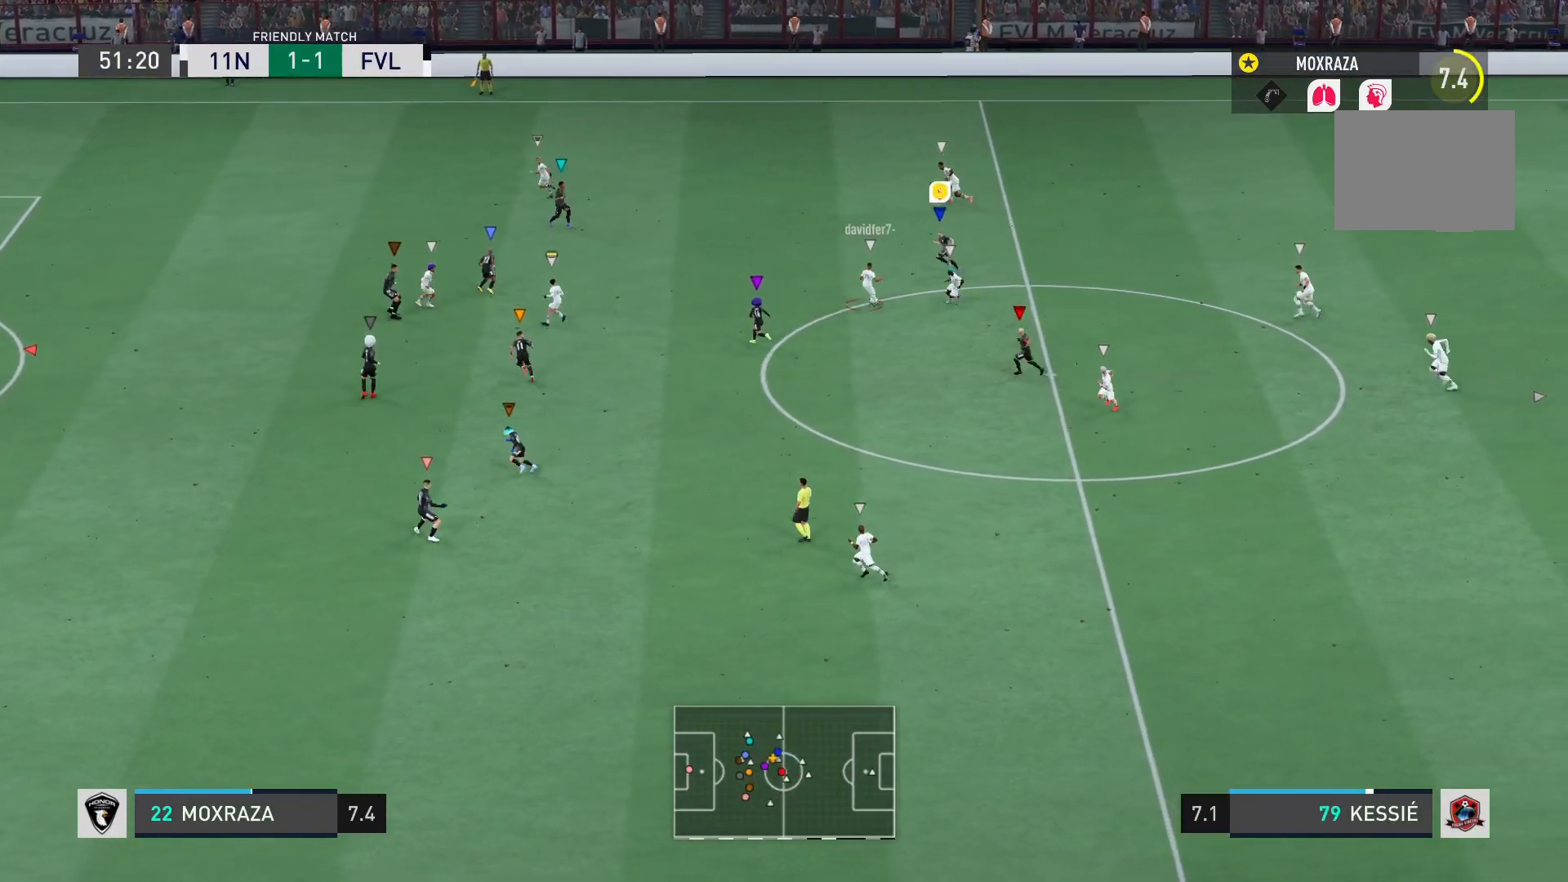
{"buttons": [], "left_stick": "down-left", "right_stick": "center", "events": [[200, "left_stick", "down-left"], [284, "R2", "up"]]}
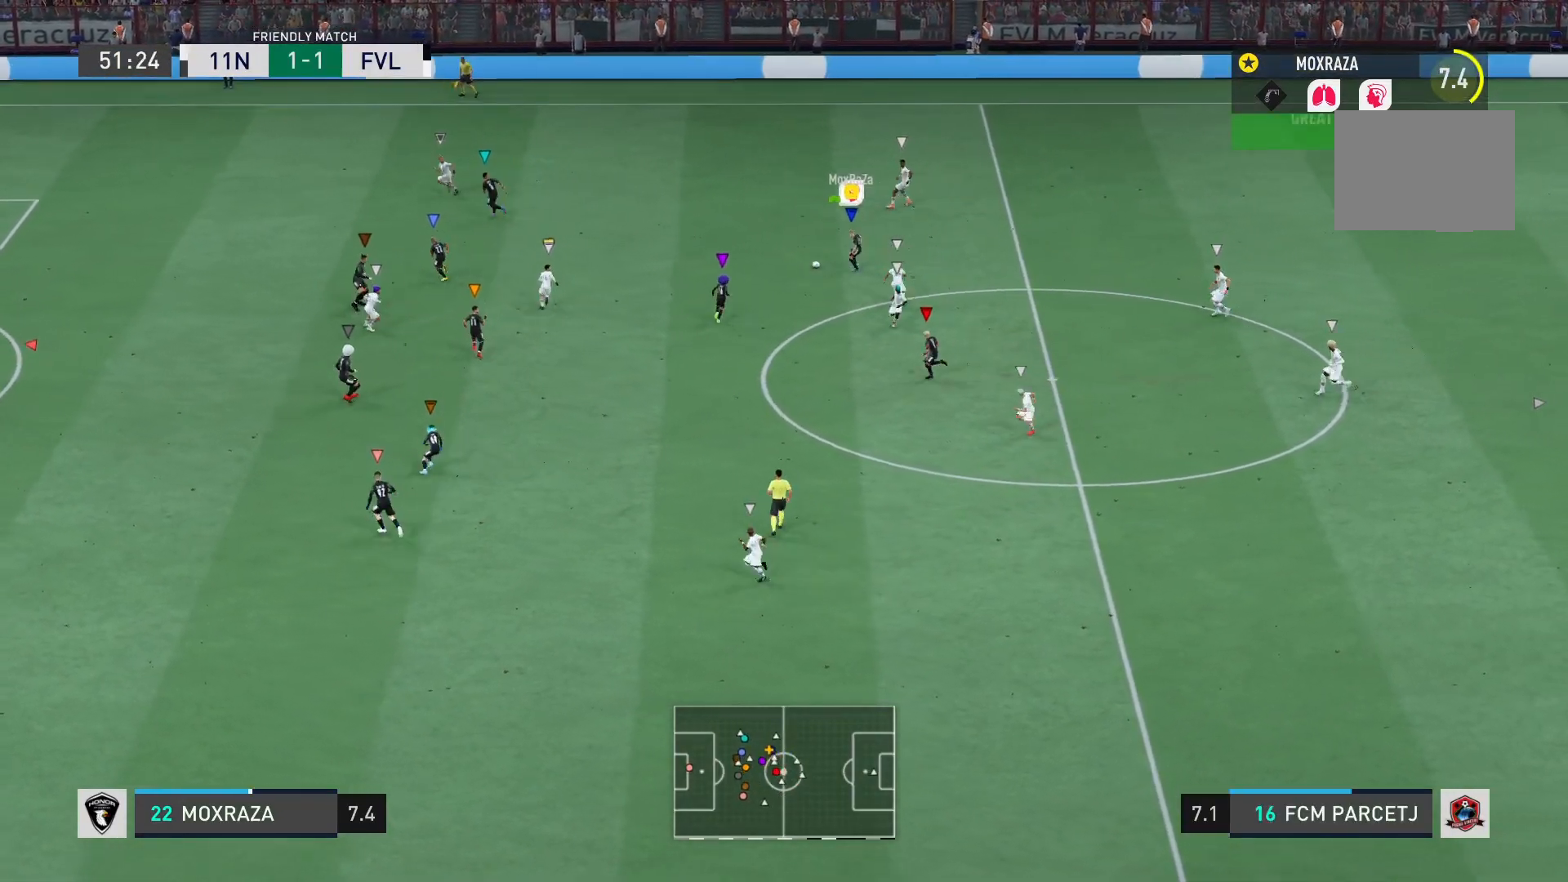
{"buttons": [], "left_stick": "down", "right_stick": "center", "events": [[67, "left_stick", "left"], [201, "left_stick", "center"], [267, "left_stick", "up"], [468, "left_stick", "down"]]}
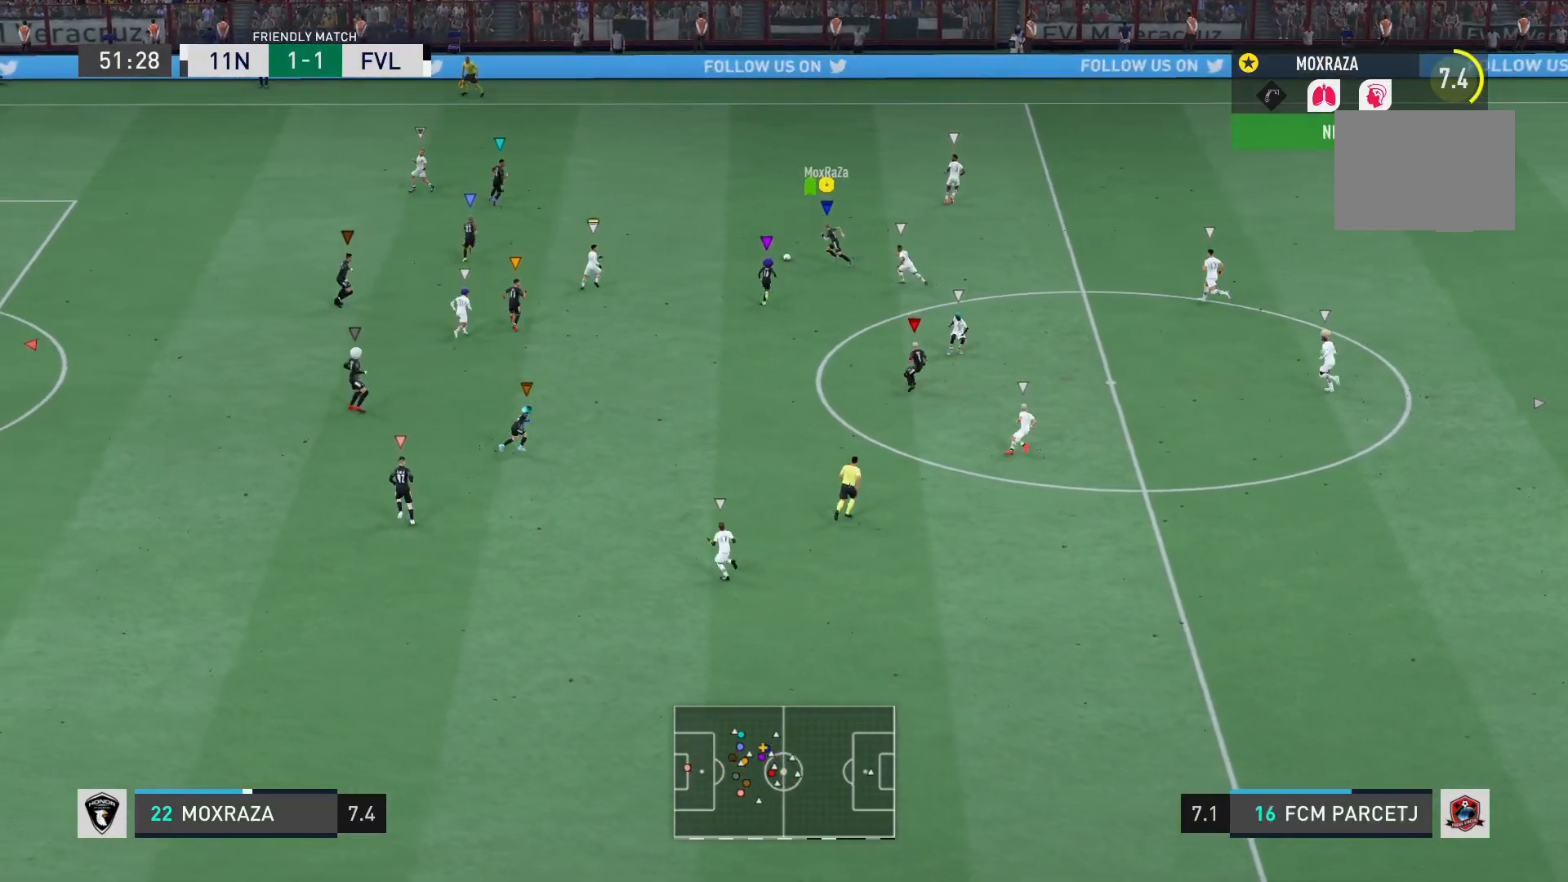
{"buttons": [], "left_stick": "down", "right_stick": "center", "events": [[33, "left_stick", "down-left"], [67, "CROSS", "down"], [183, "left_stick", "down"], [234, "CROSS", "up"]]}
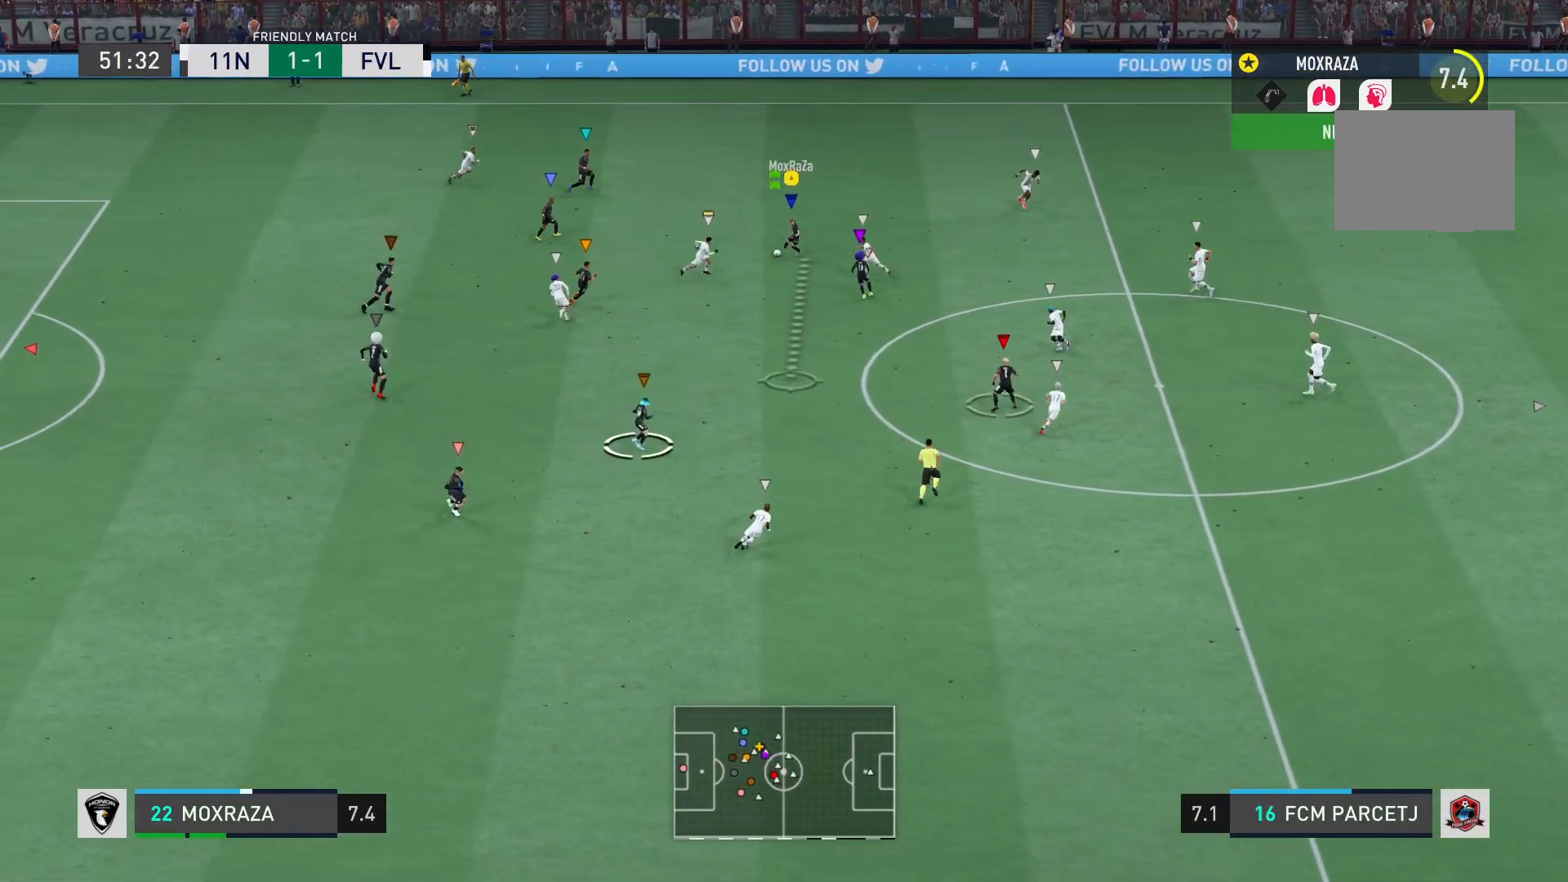
{"buttons": [], "left_stick": "down-right", "right_stick": "center", "events": [[401, "left_stick", "down-right"]]}
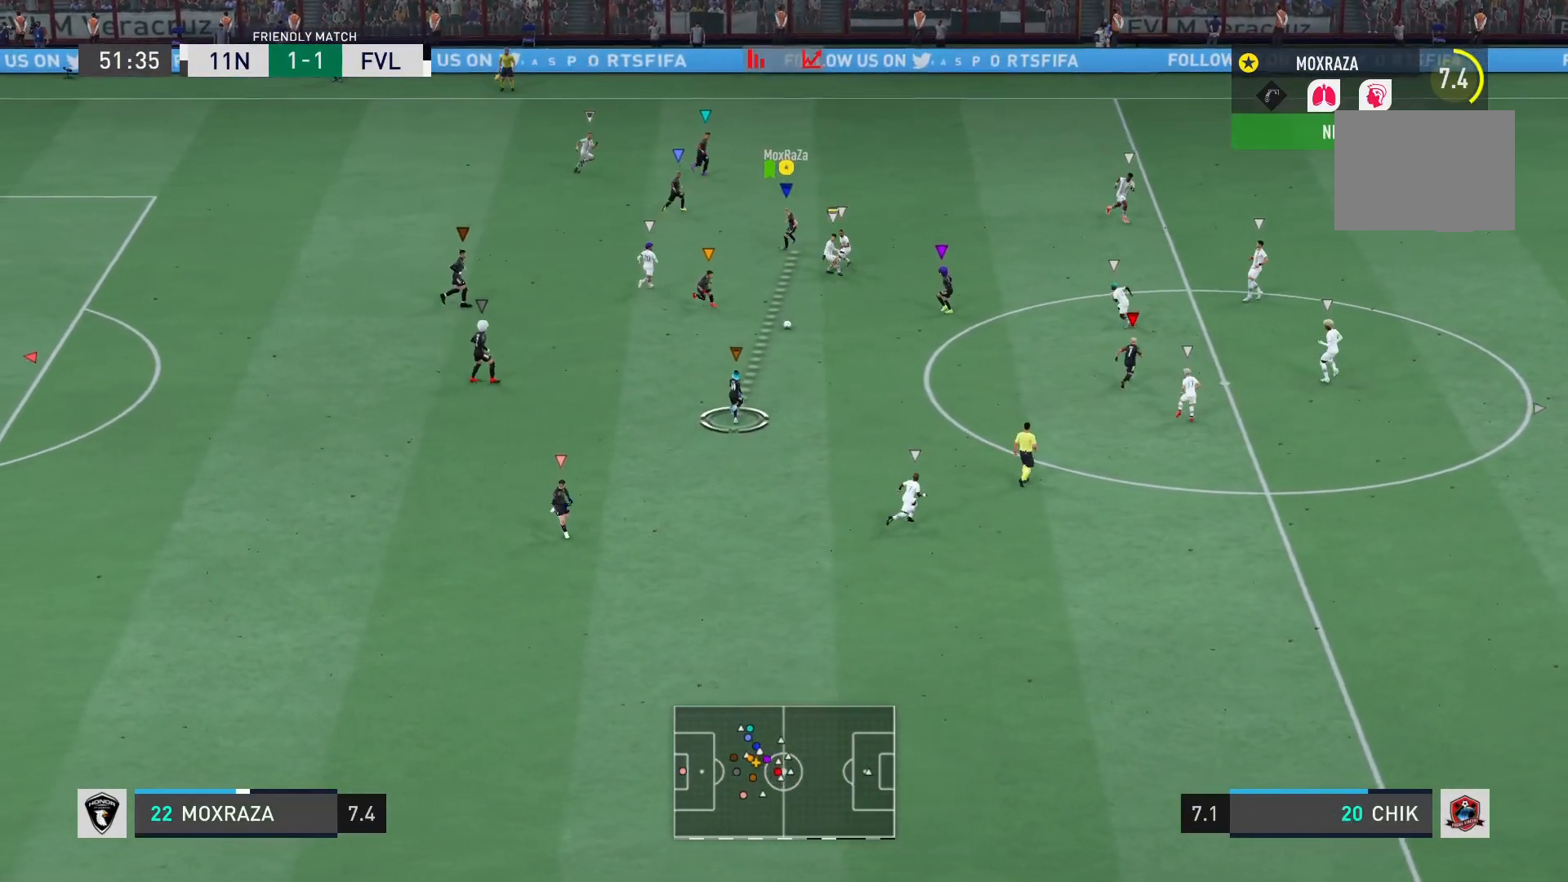
{"buttons": [], "left_stick": "down-right", "right_stick": "center", "events": []}
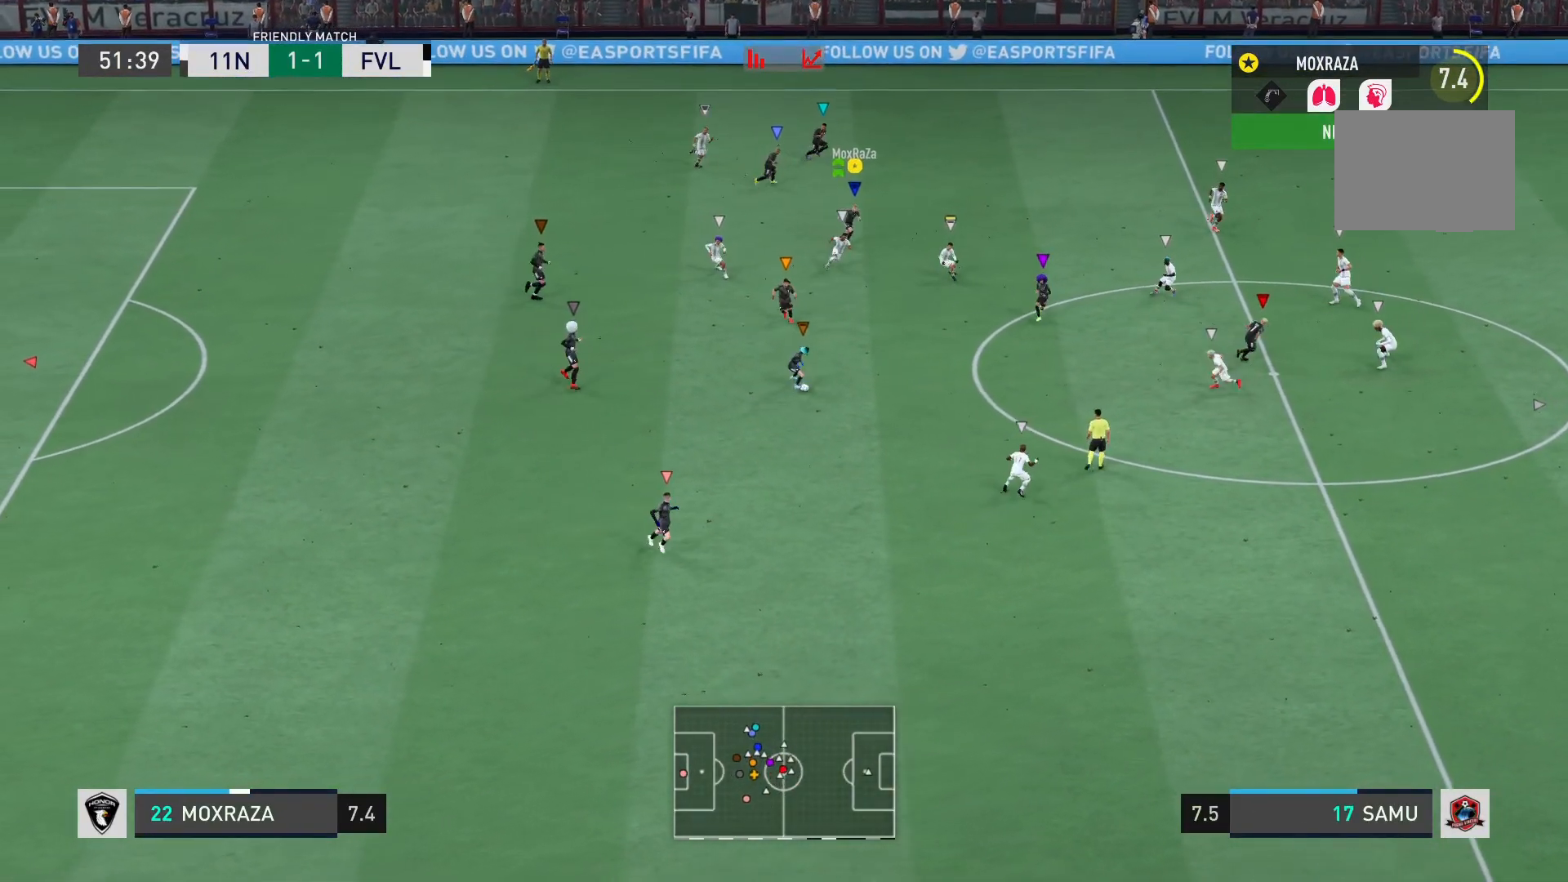
{"buttons": ["R2"], "left_stick": "right", "right_stick": "center", "events": [[101, "left_stick", "right"], [134, "R2", "down"]]}
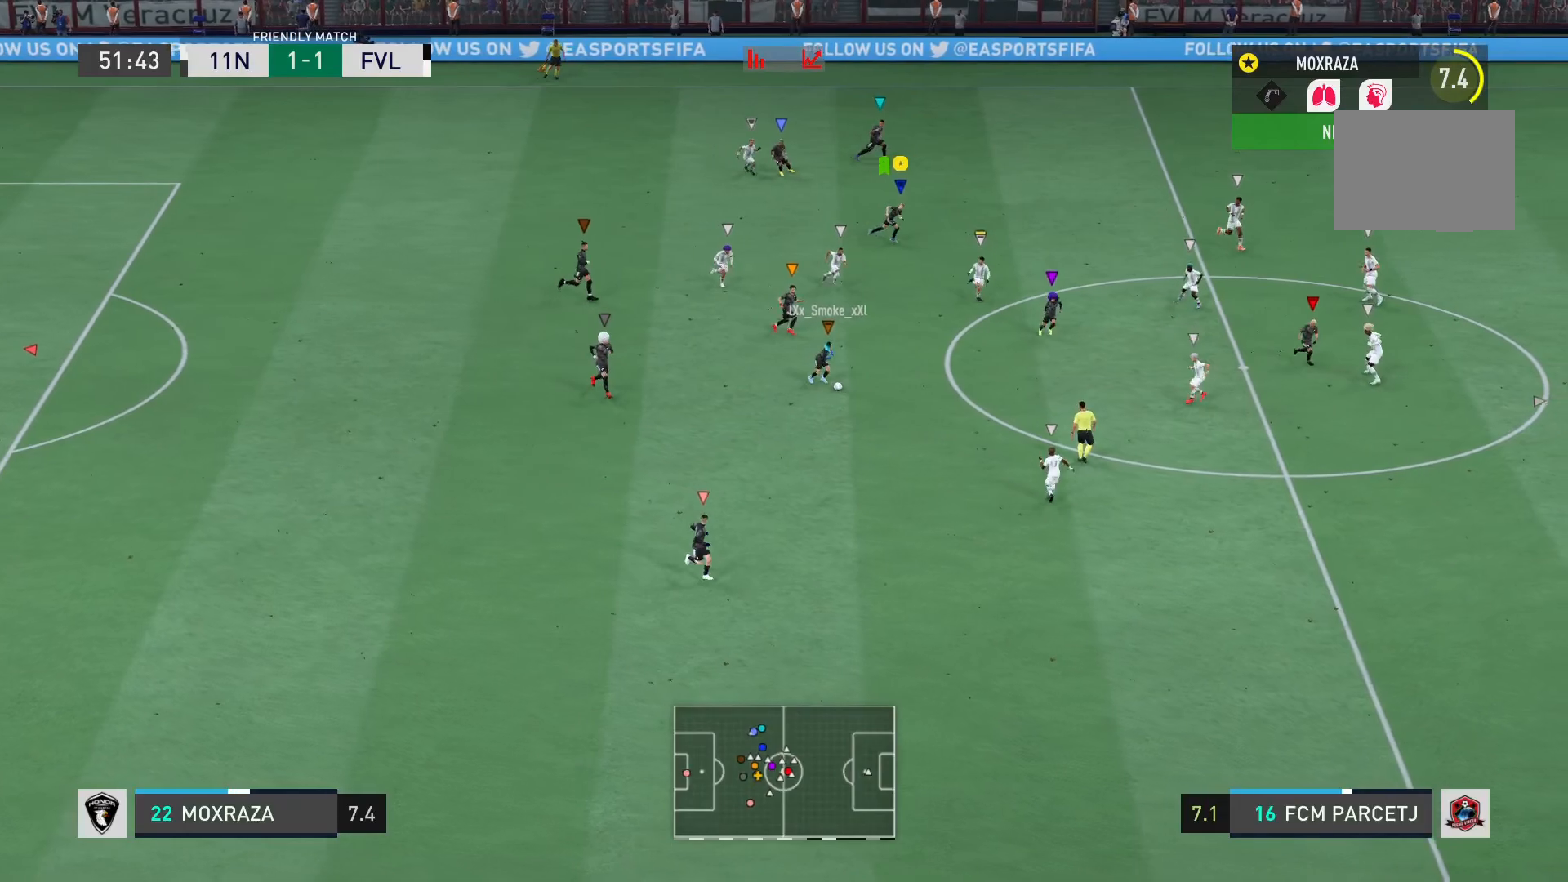
{"buttons": ["R2"], "left_stick": "right", "right_stick": "center", "events": []}
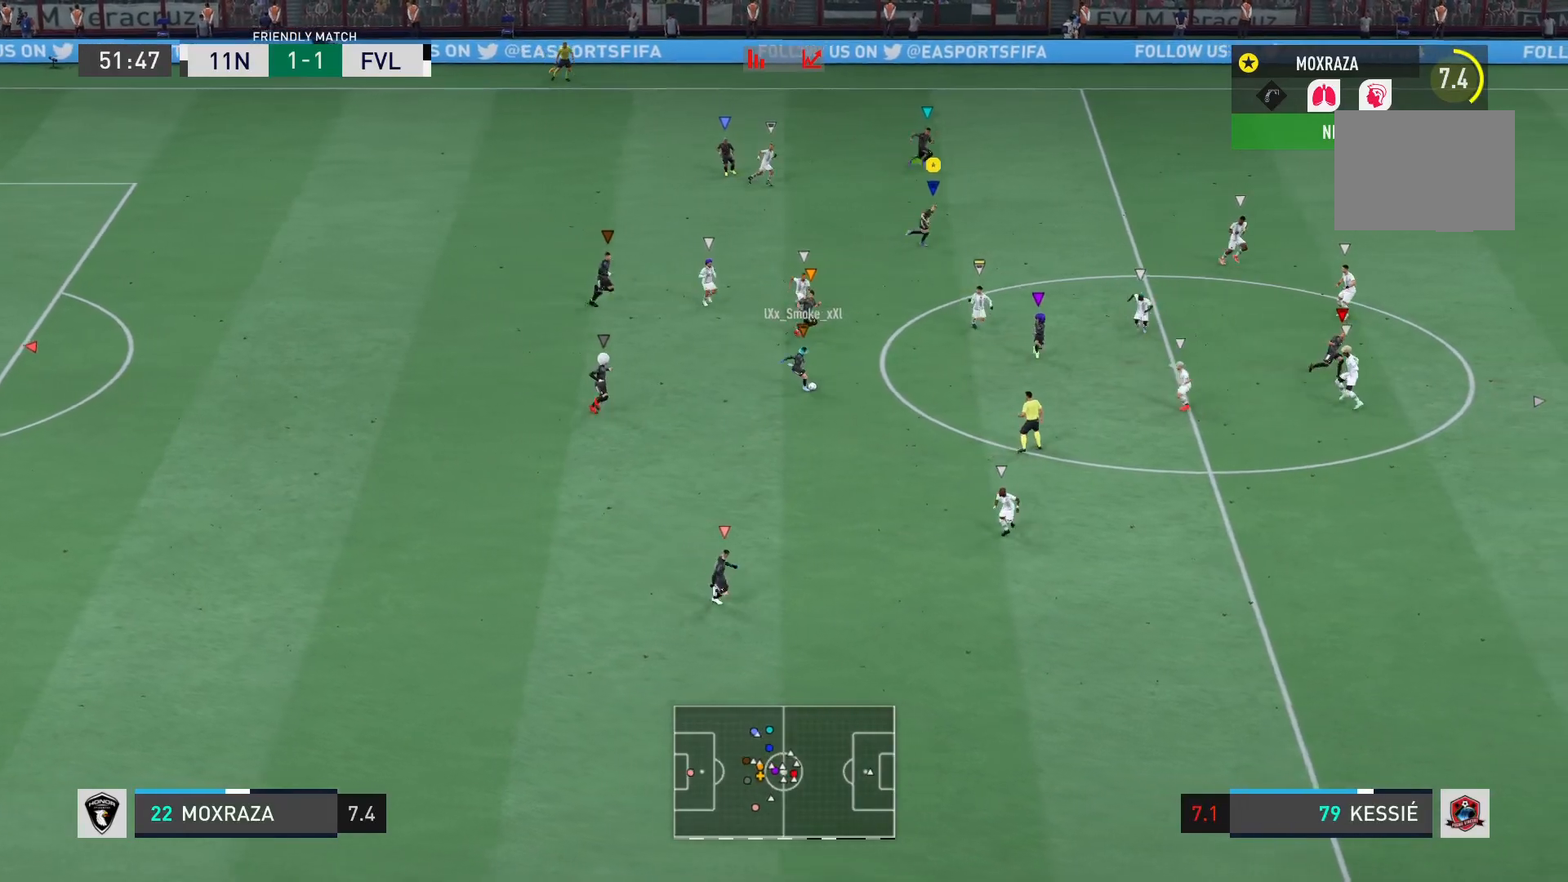
{"buttons": ["R2"], "left_stick": "right", "right_stick": "center", "events": []}
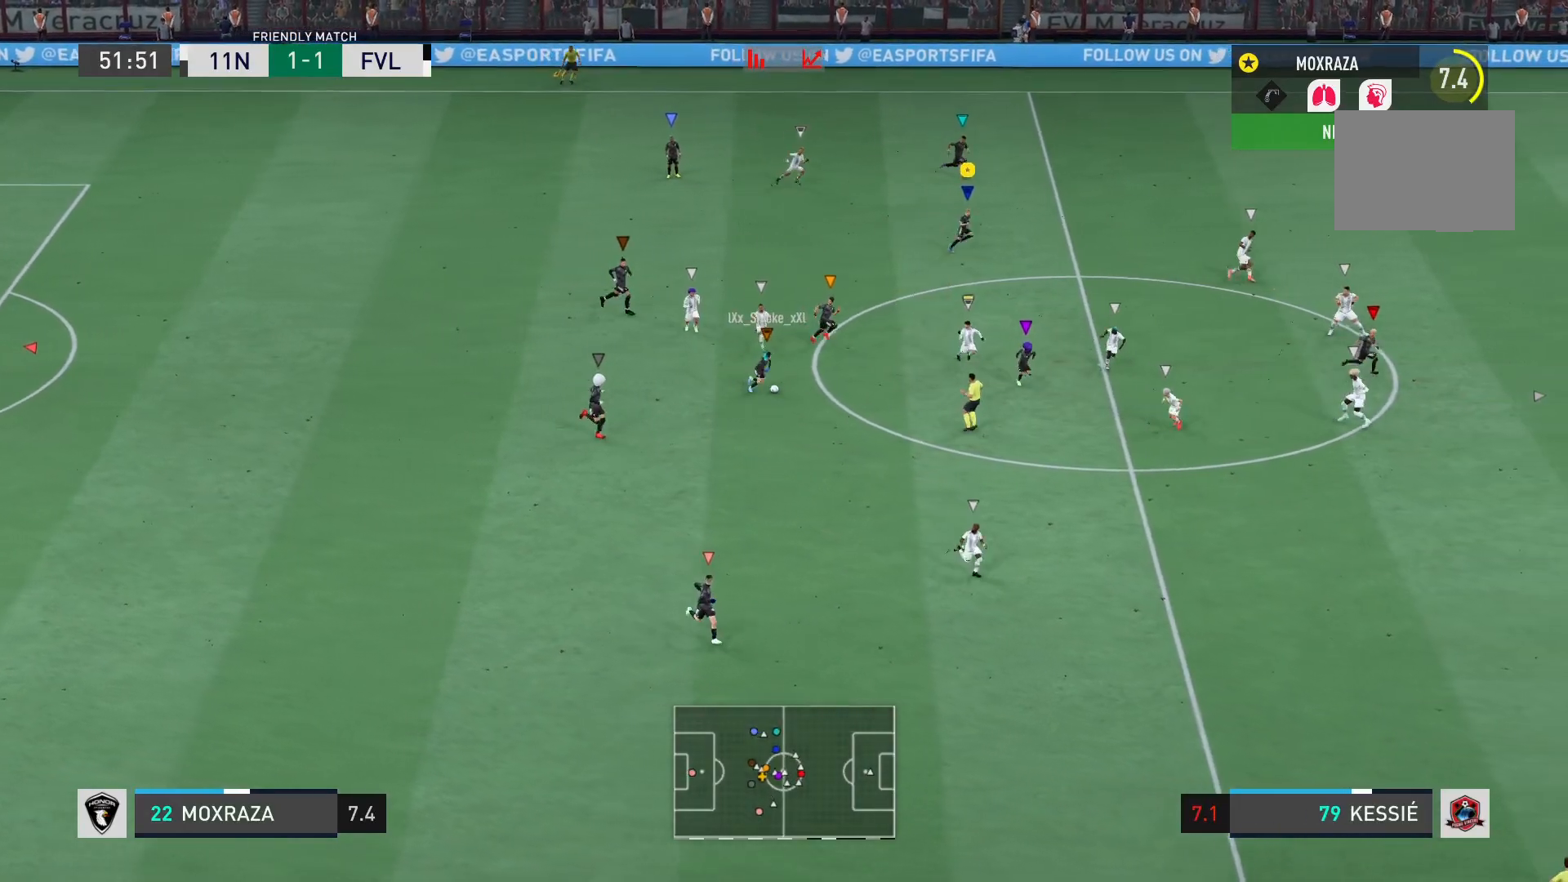
{"buttons": ["R2"], "left_stick": "right", "right_stick": "center", "events": []}
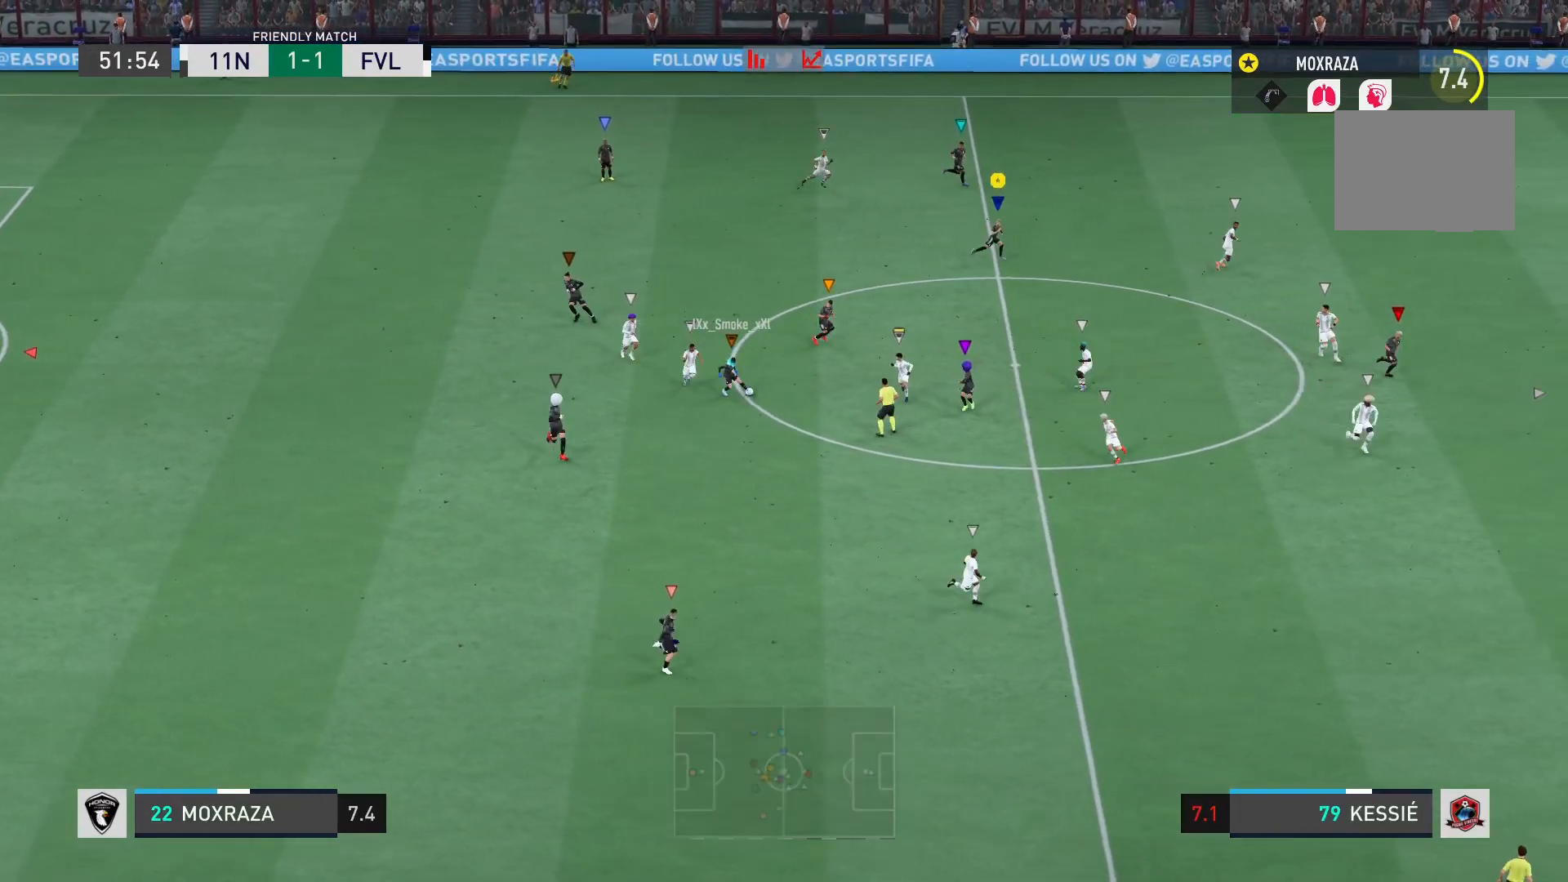
{"buttons": ["R2"], "left_stick": "right", "right_stick": "center", "events": []}
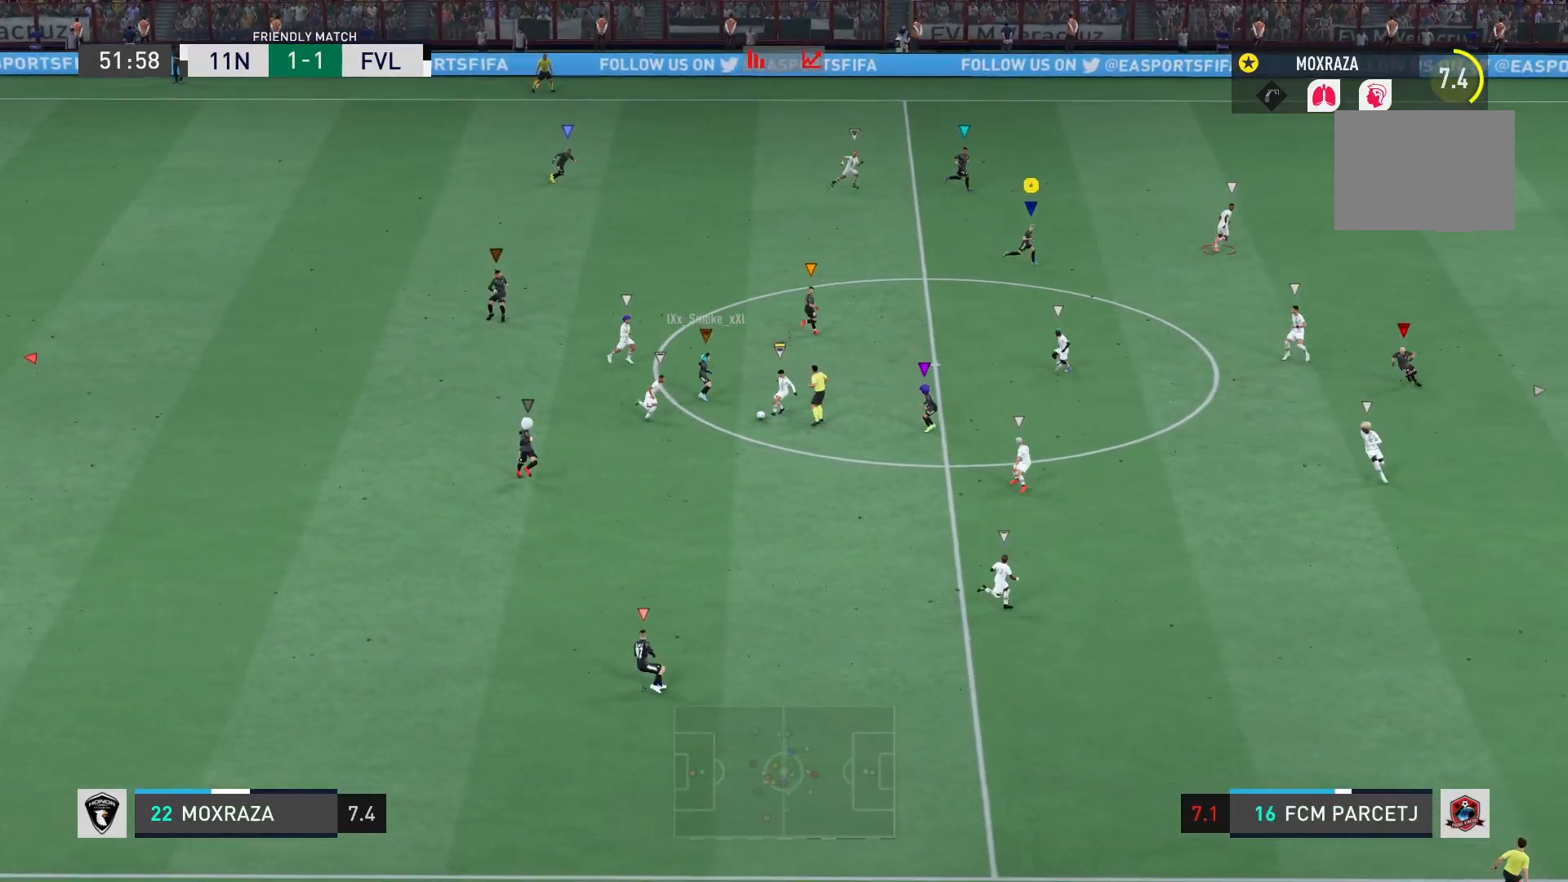
{"buttons": ["R2"], "left_stick": "down-right", "right_stick": "center", "events": [[417, "left_stick", "down-right"]]}